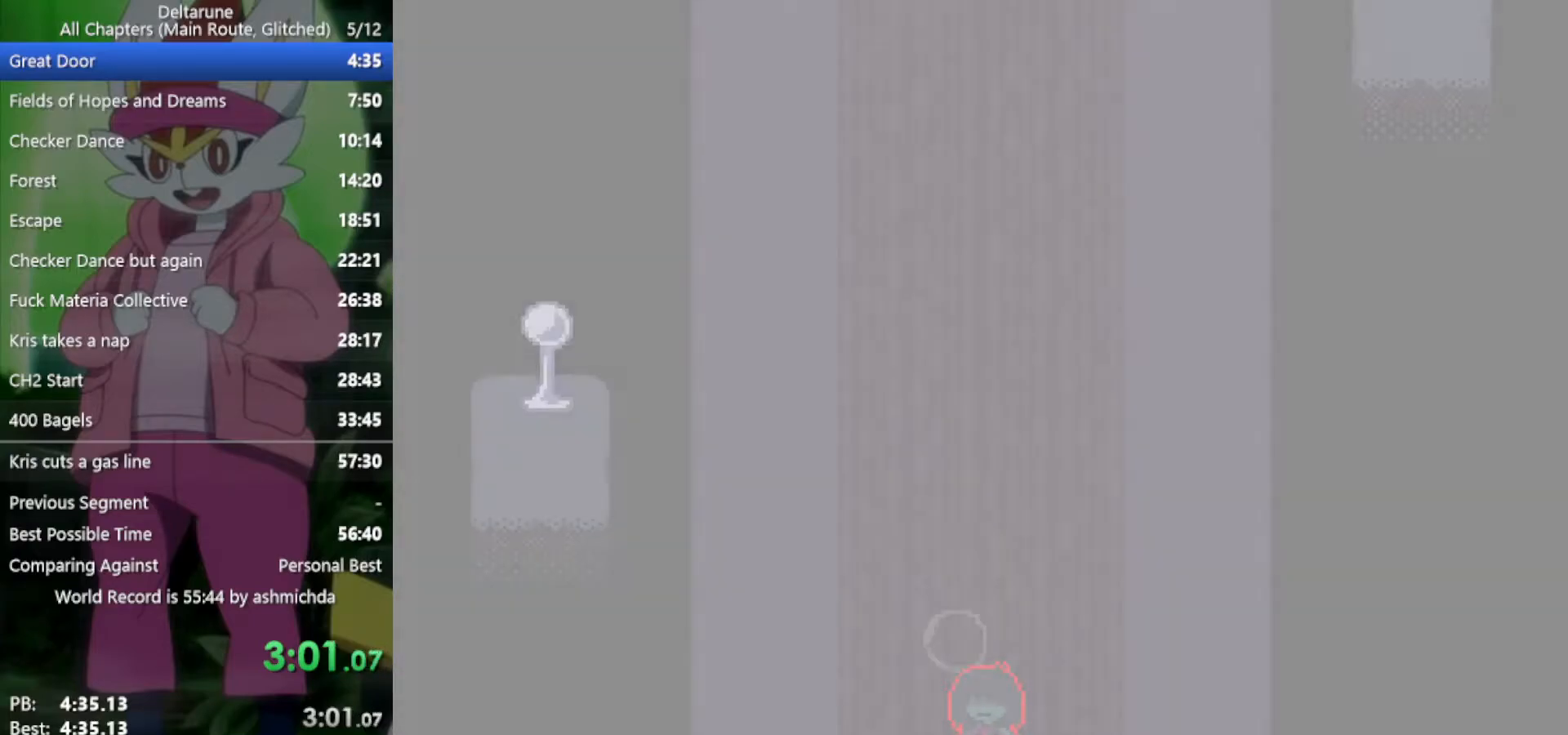
Gameplay with keyboard; each line is a JSON object with the keys held at the frame after it. "events" lists presses ("down") and releases ("up") of "c", "ctrl", "down", "left", "return", "right", "shift", "up", "x" and "z" between this image and that frame as [ms after this image, input, new state], when the widget could be followed in between. No other keys are recorded. Mouse input is not recorded.
{"keys": ["x"], "events": [[17, "down", "up"]]}
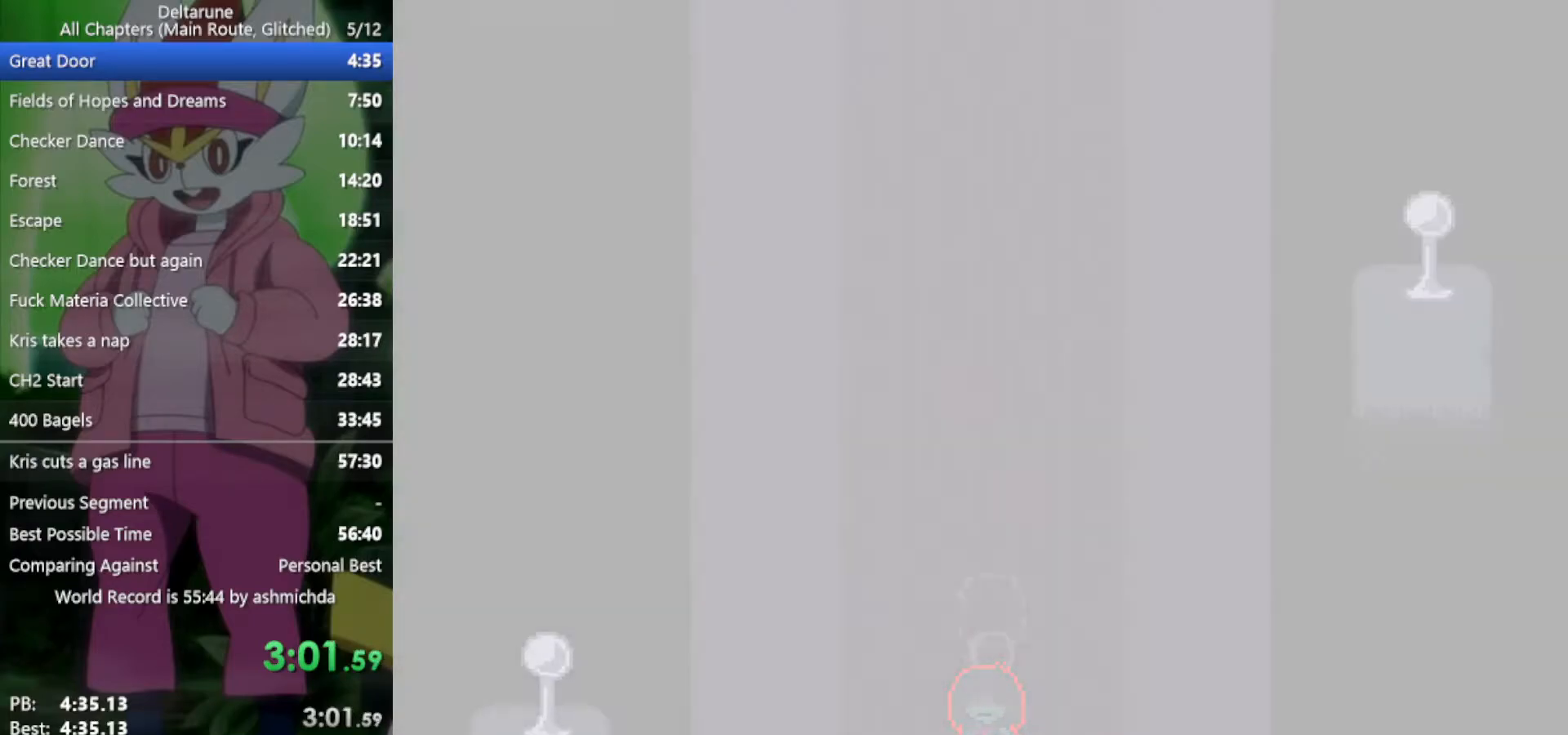
{"keys": ["x"], "events": [[250, "left", "down"], [300, "left", "up"]]}
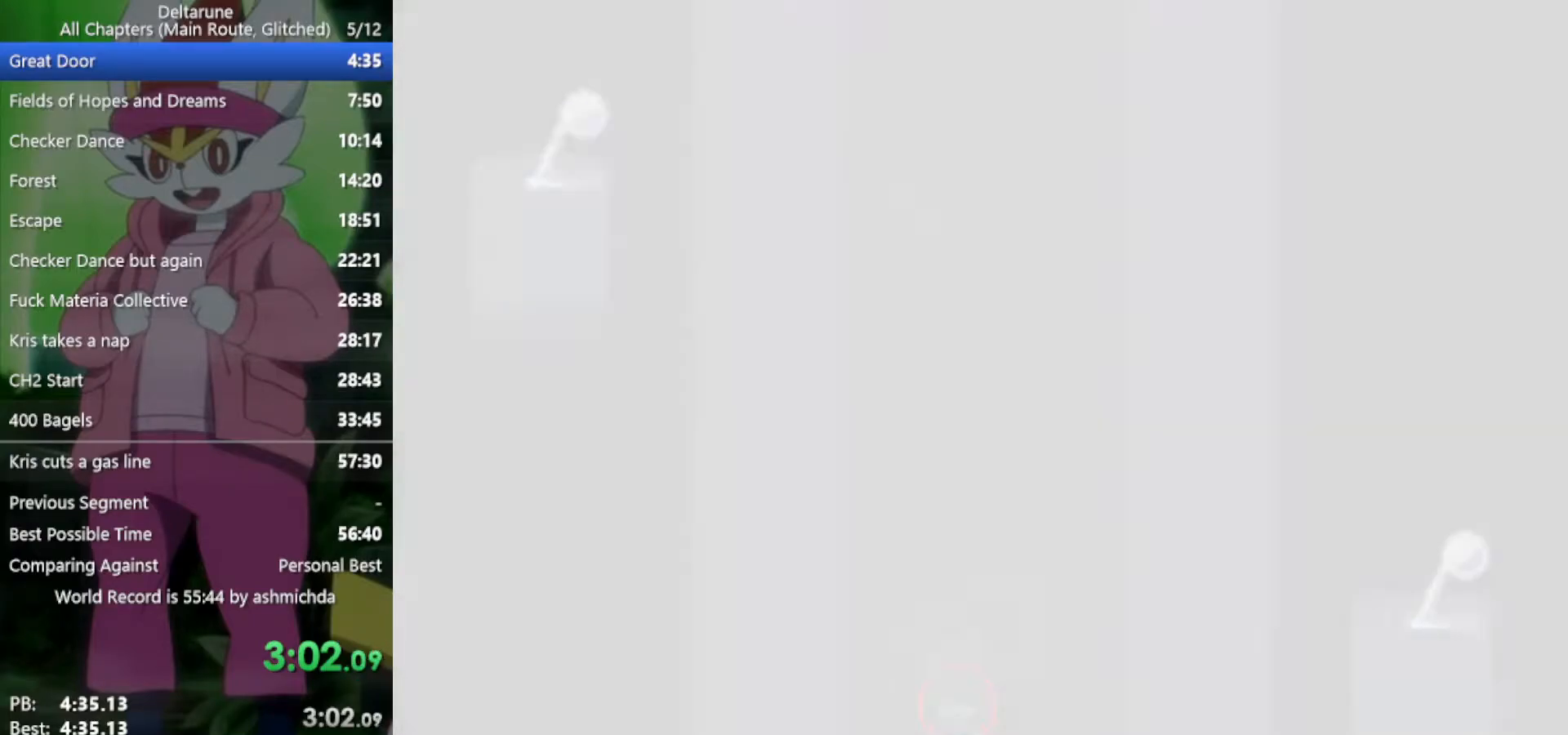
{"keys": ["x"], "events": []}
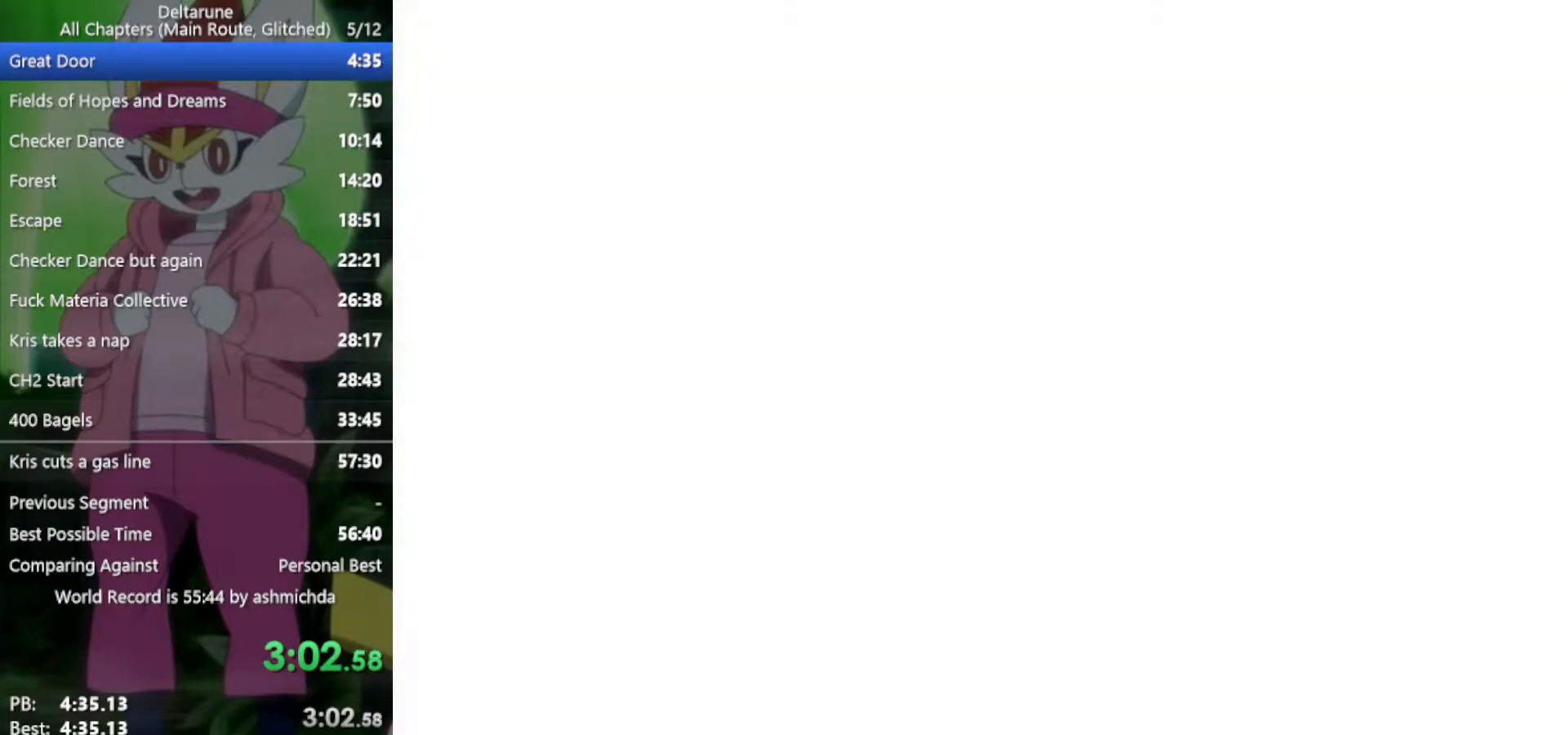
{"keys": ["right", "x"], "events": [[33, "right", "down"]]}
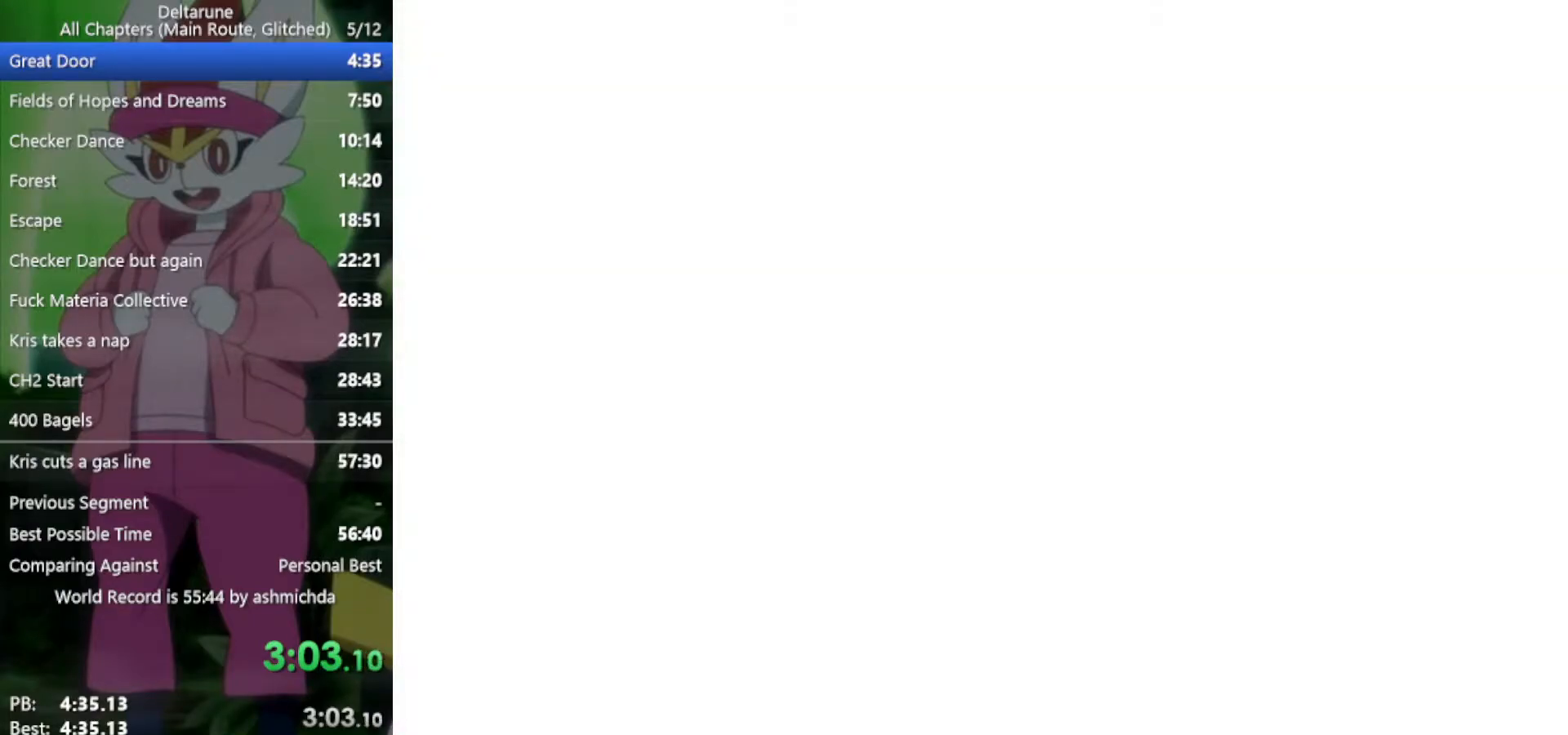
{"keys": ["right", "x"], "events": []}
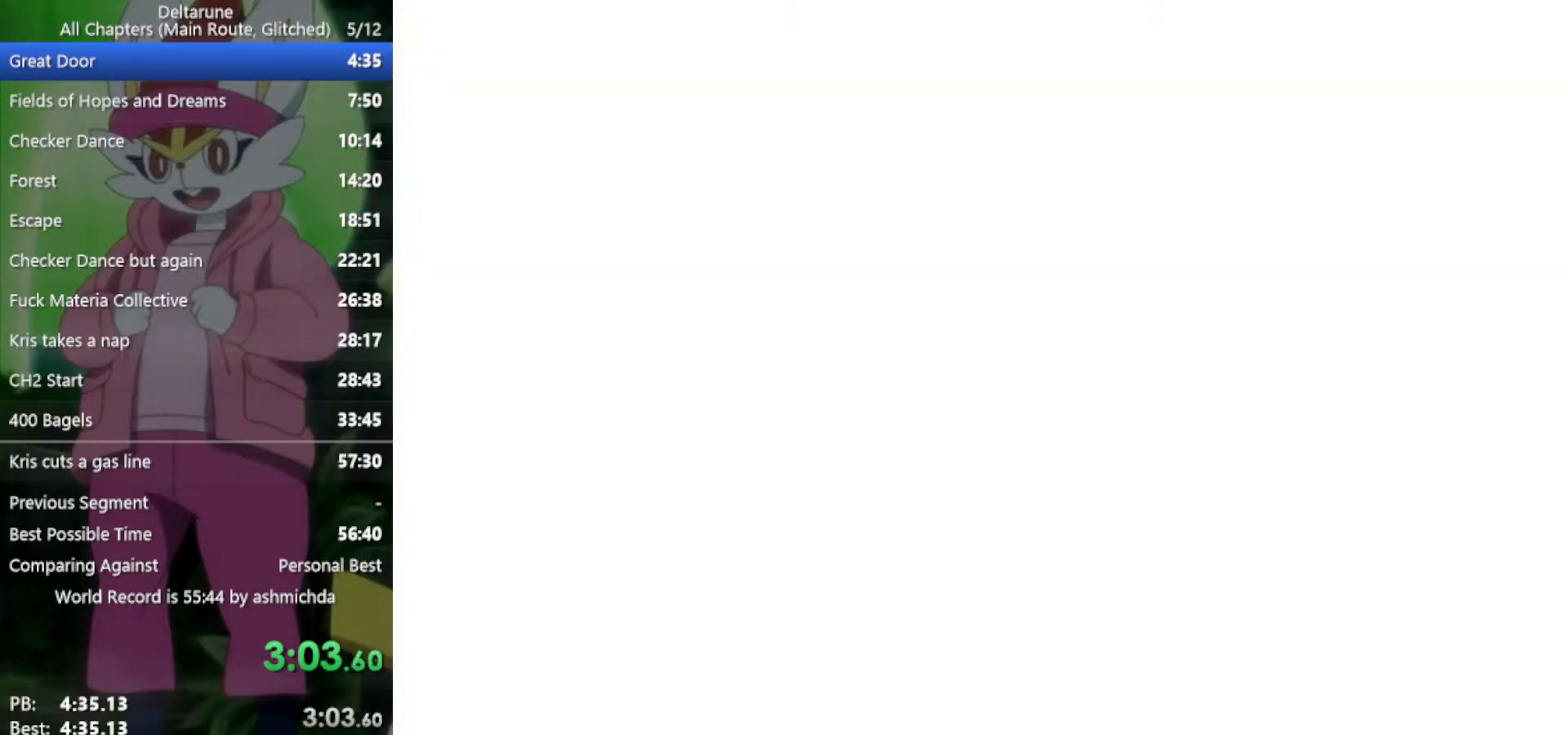
{"keys": ["right", "x"], "events": []}
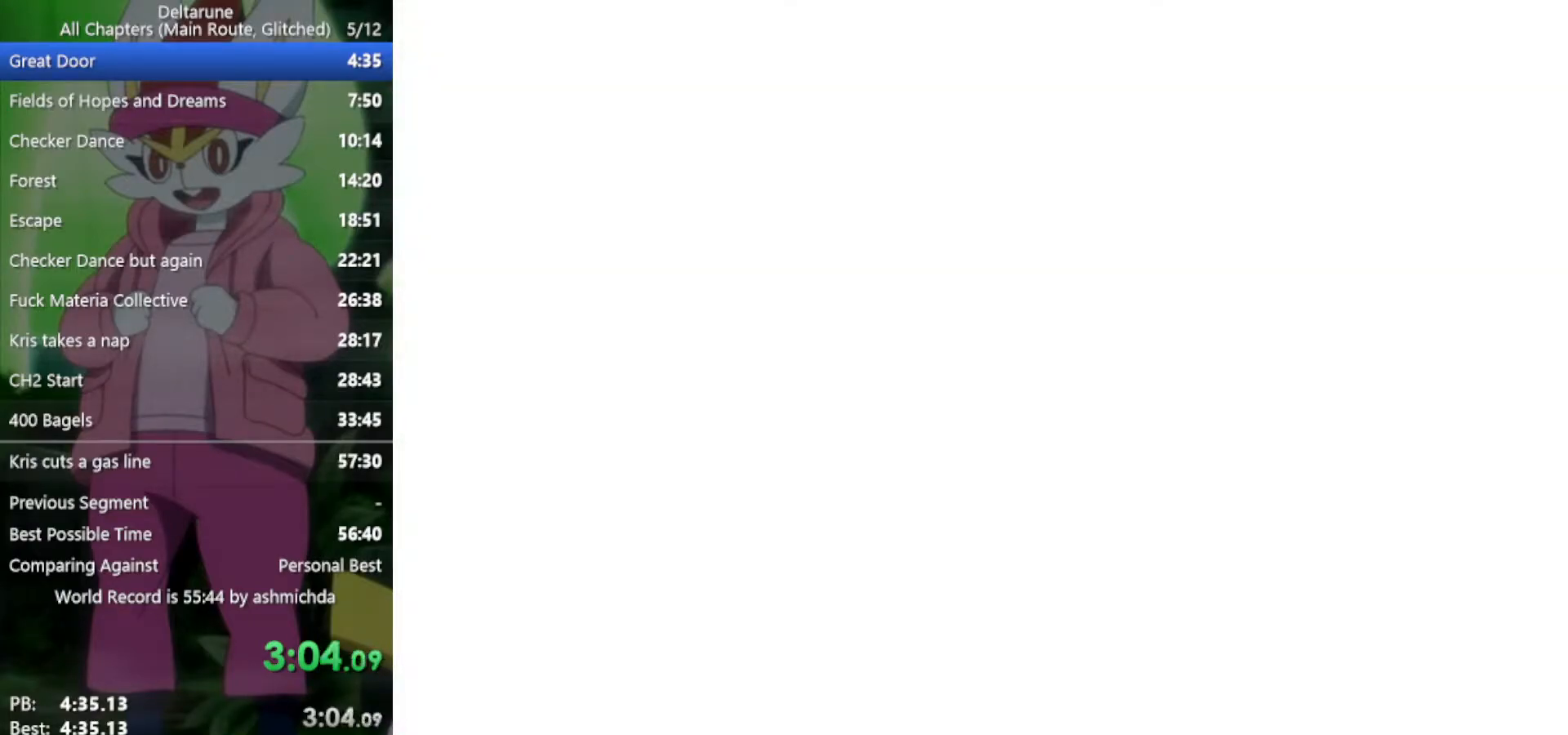
{"keys": ["right", "x"], "events": []}
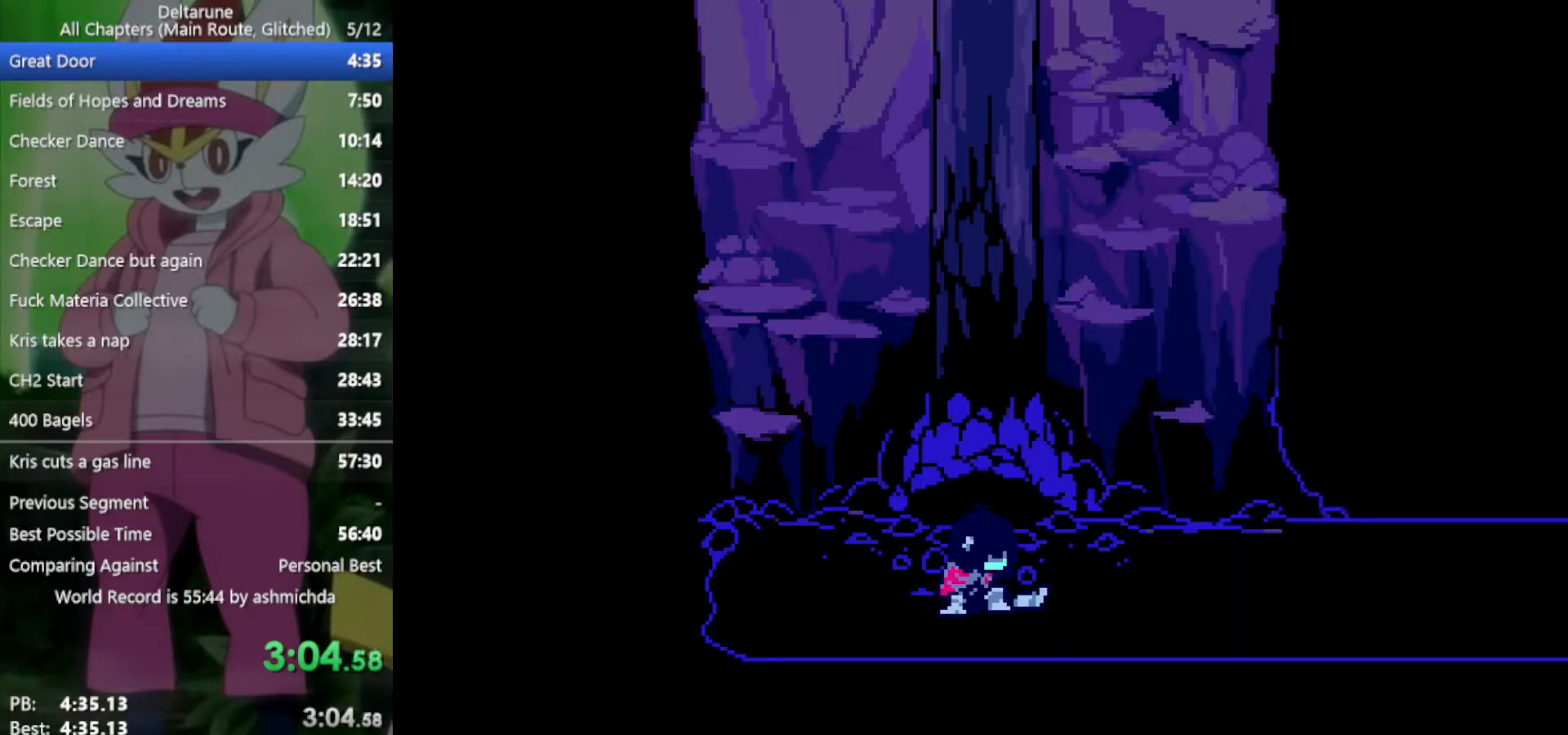
{"keys": ["right", "x"], "events": []}
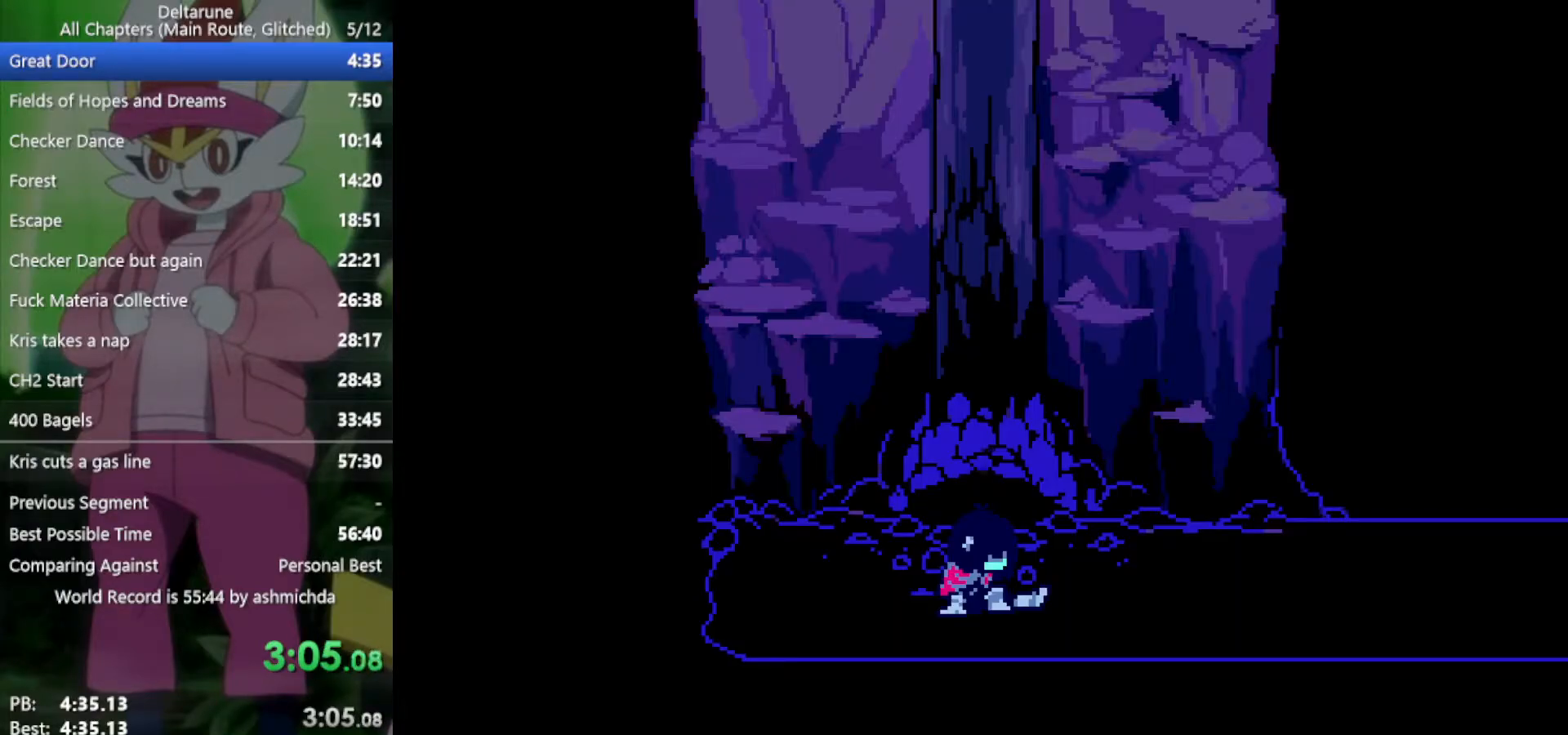
{"keys": ["right", "x"], "events": []}
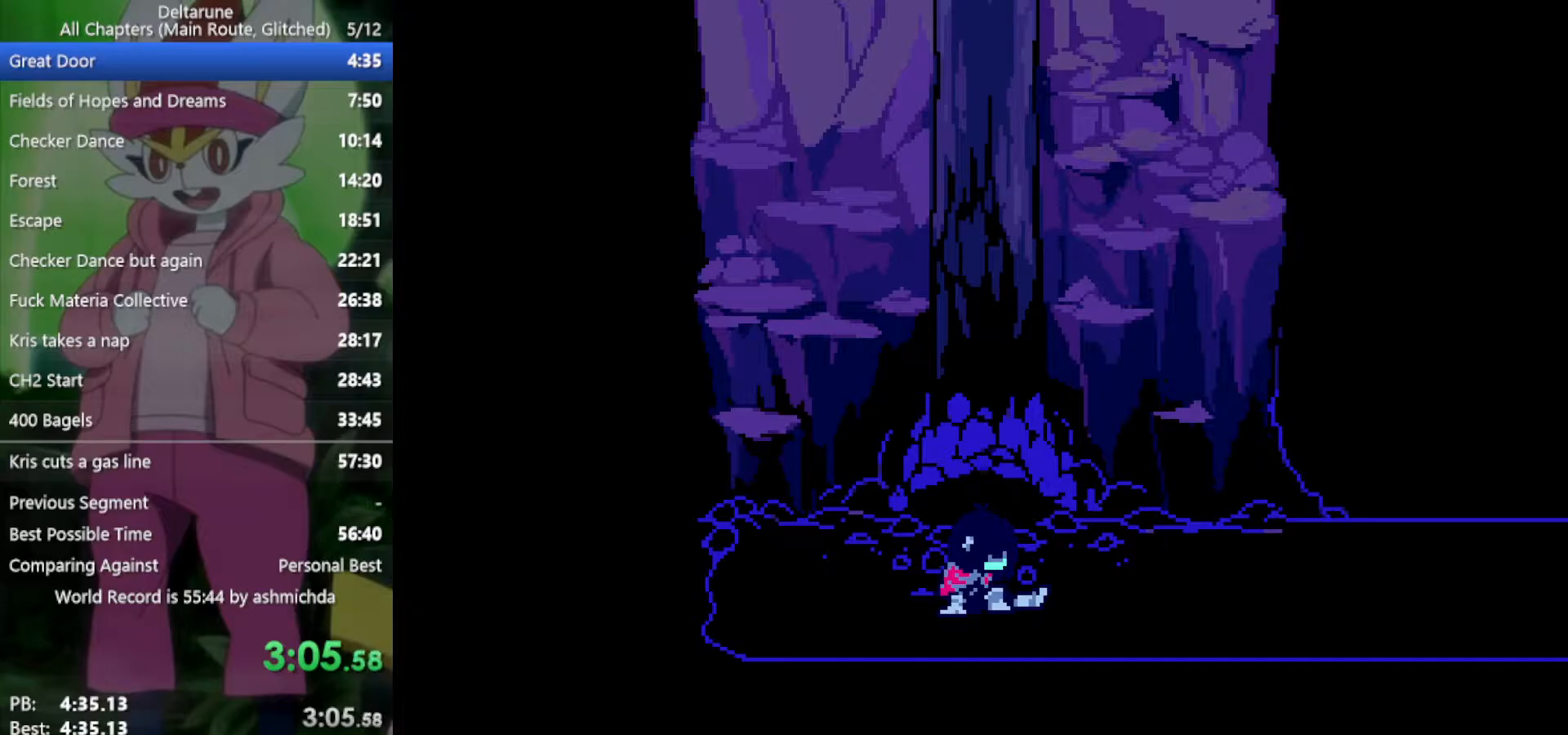
{"keys": ["right", "x"], "events": []}
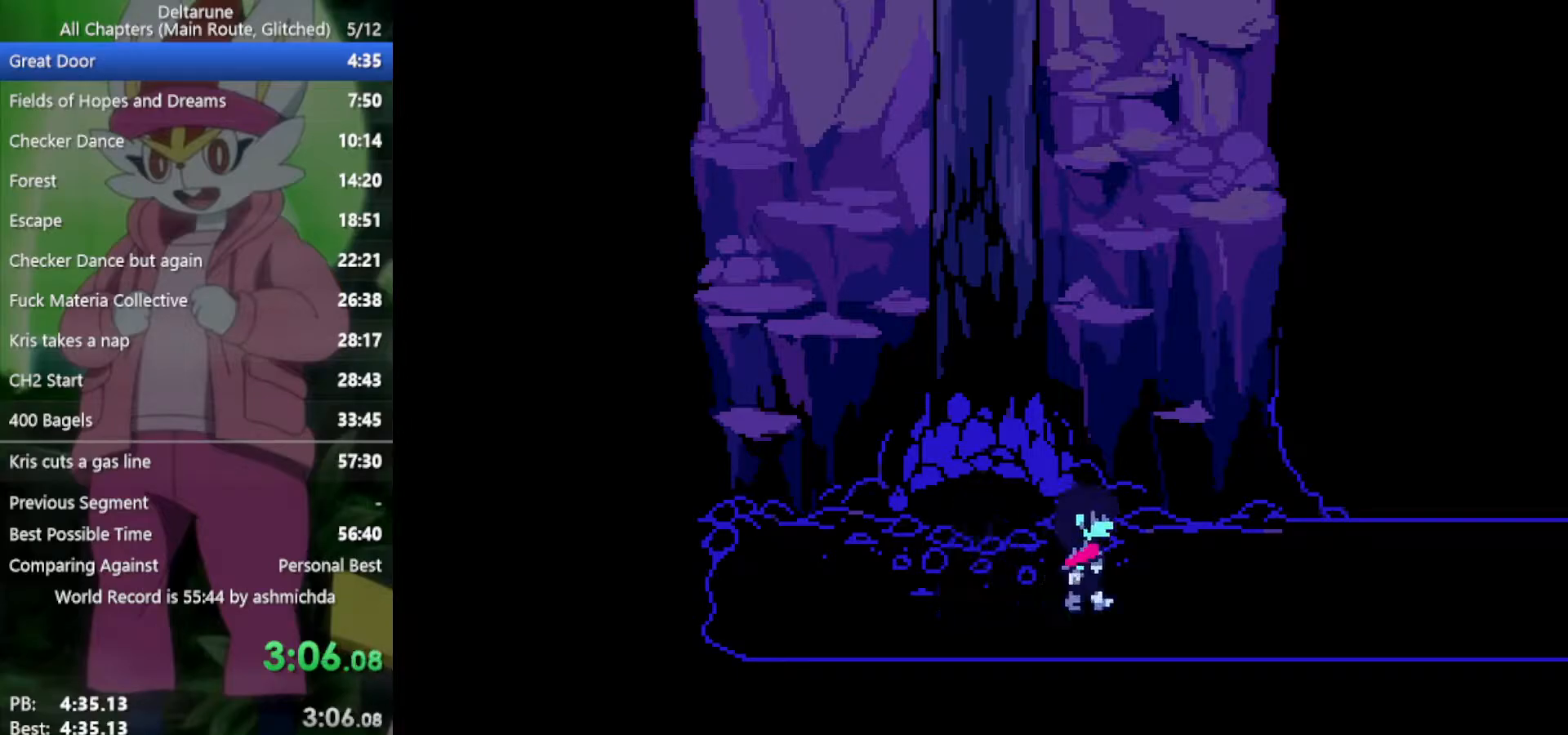
{"keys": ["right", "x"], "events": [[400, "up", "down"], [483, "up", "up"]]}
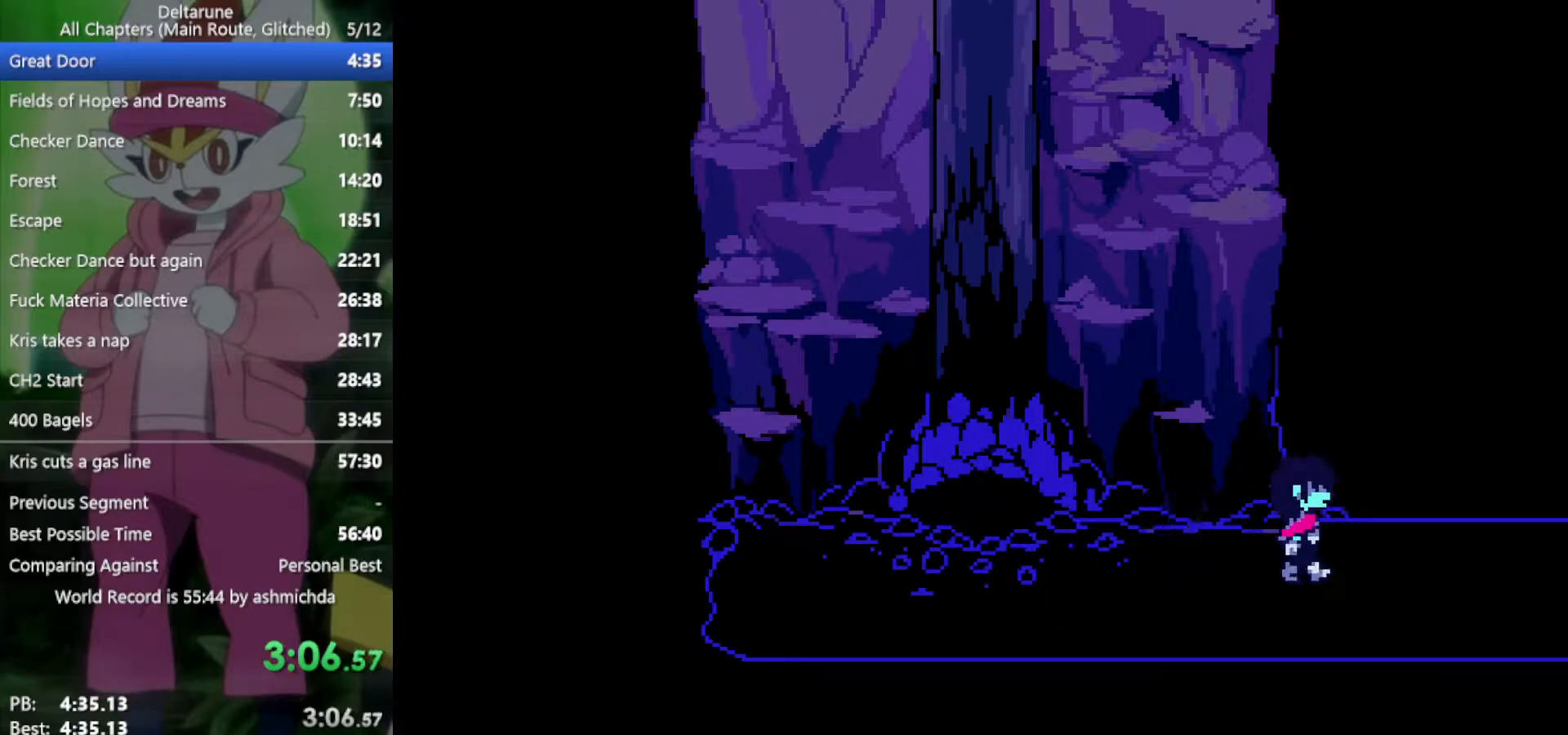
{"keys": ["right", "x"], "events": []}
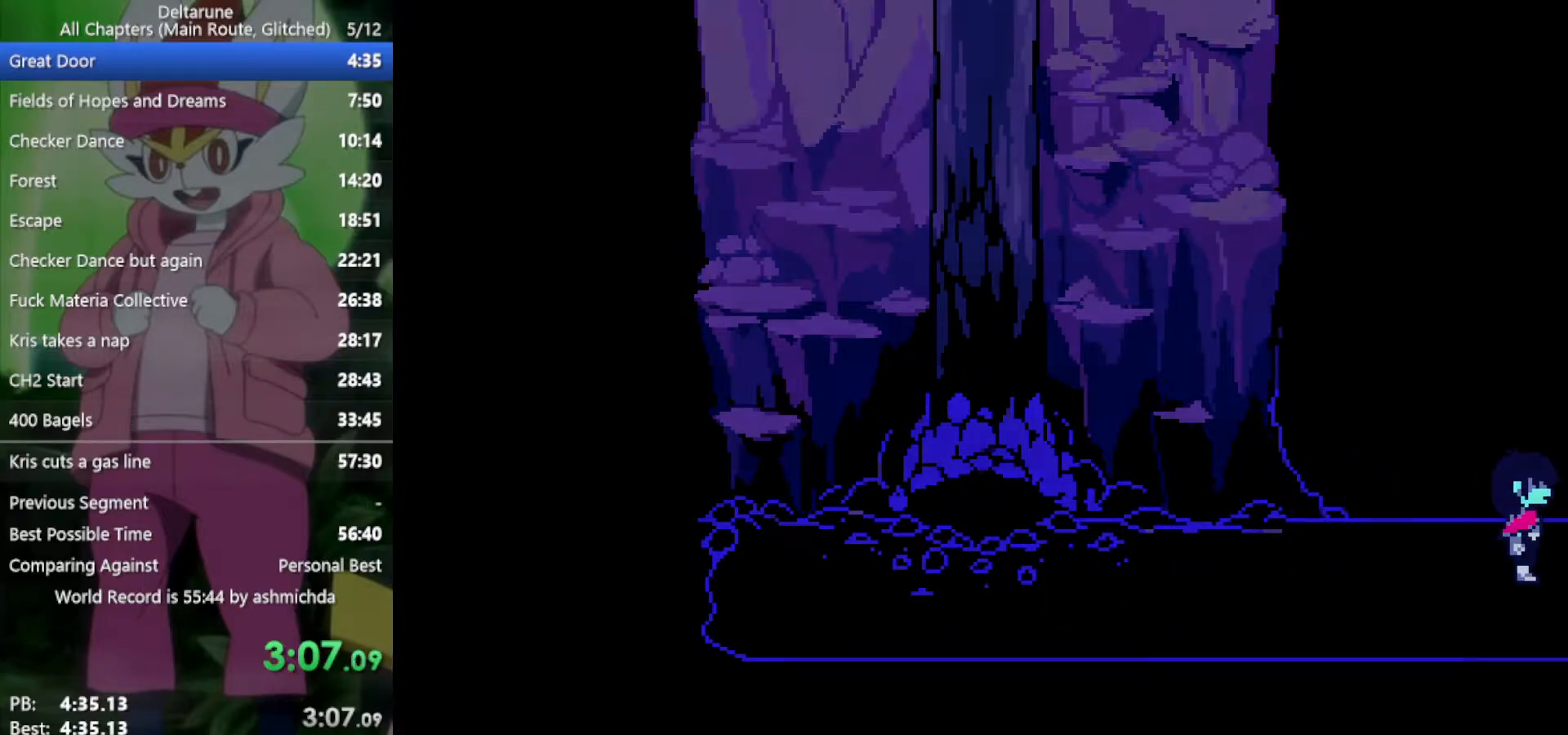
{"keys": ["right", "x"], "events": []}
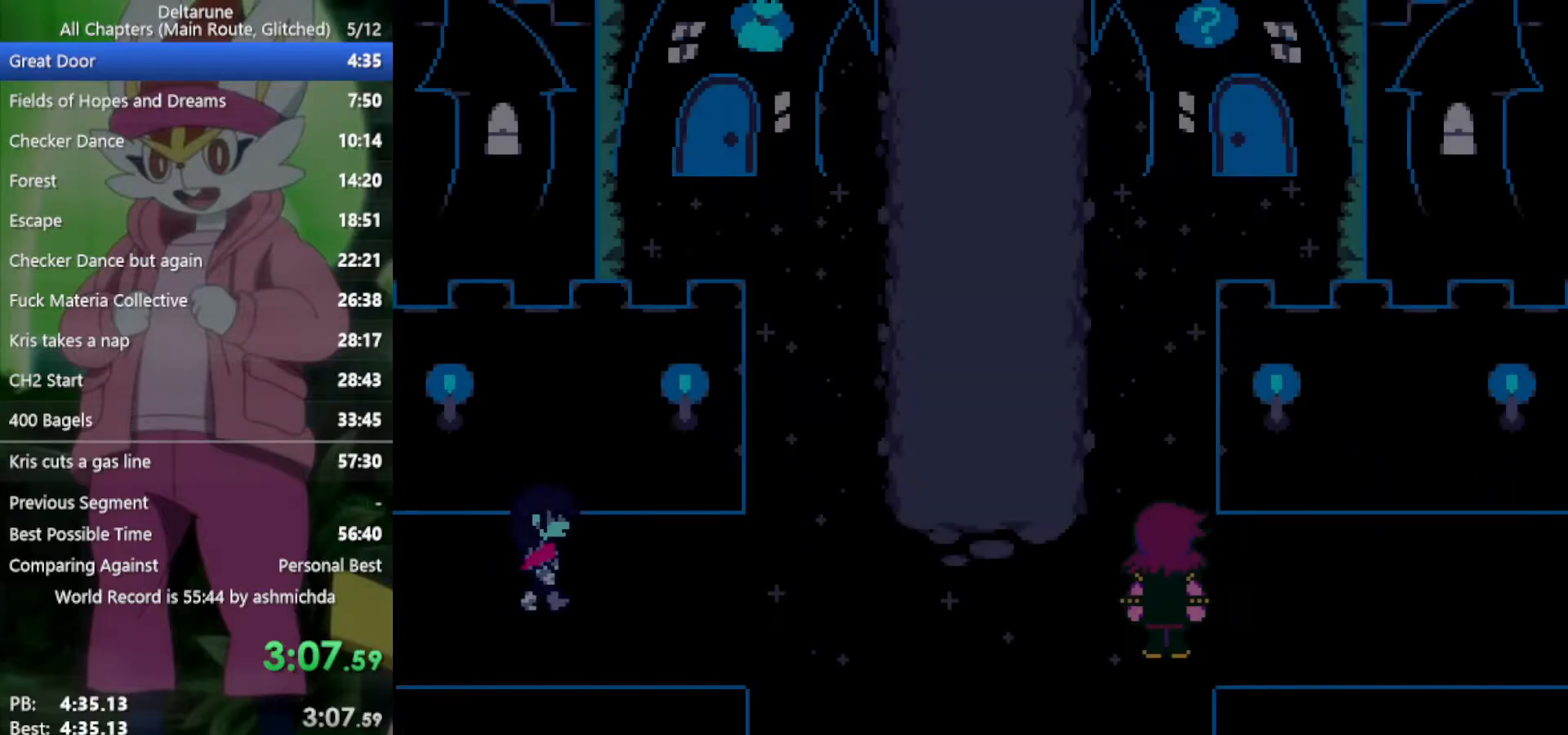
{"keys": ["right", "x"], "events": []}
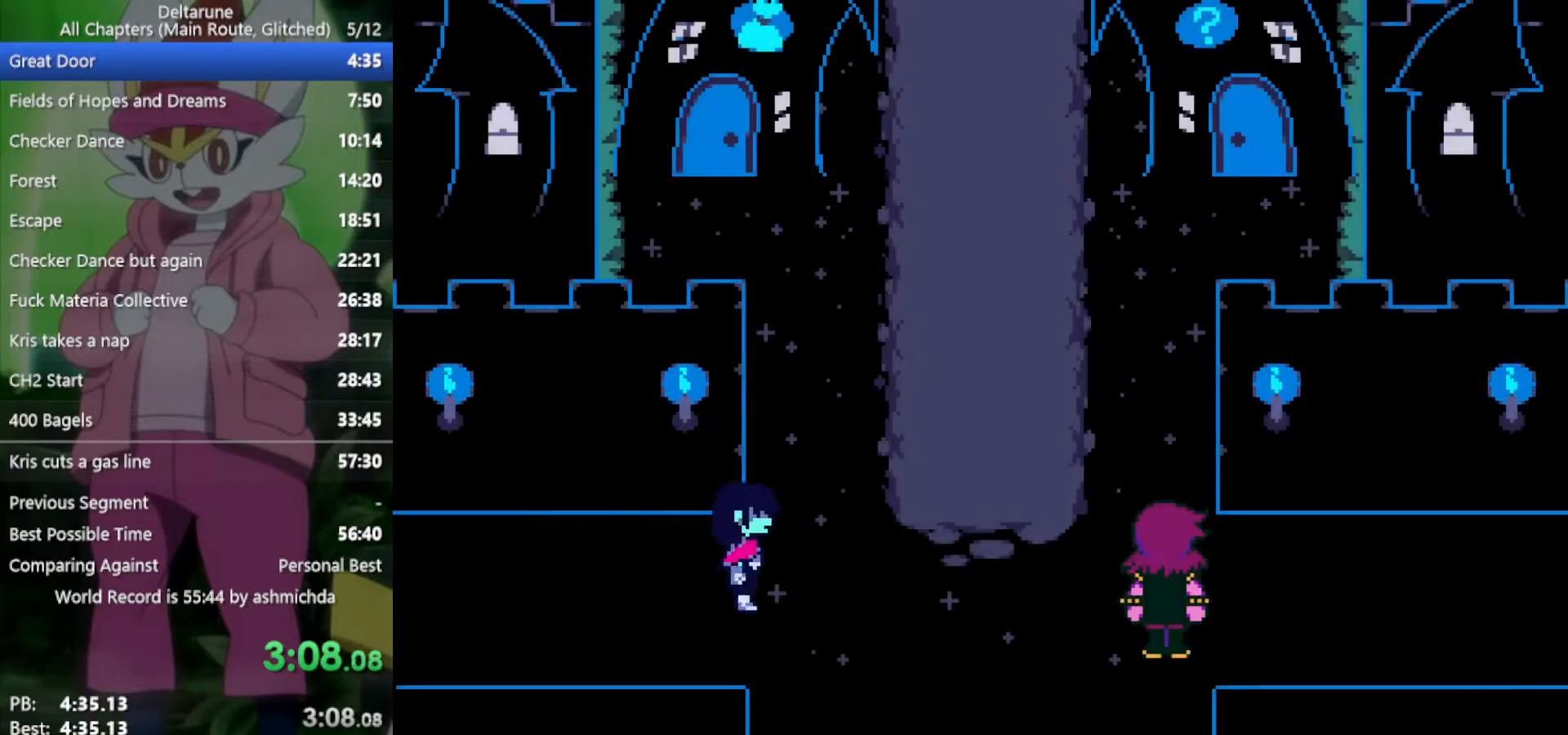
{"keys": ["right", "up", "x"], "events": [[117, "up", "down"], [150, "right", "up"], [433, "right", "down"]]}
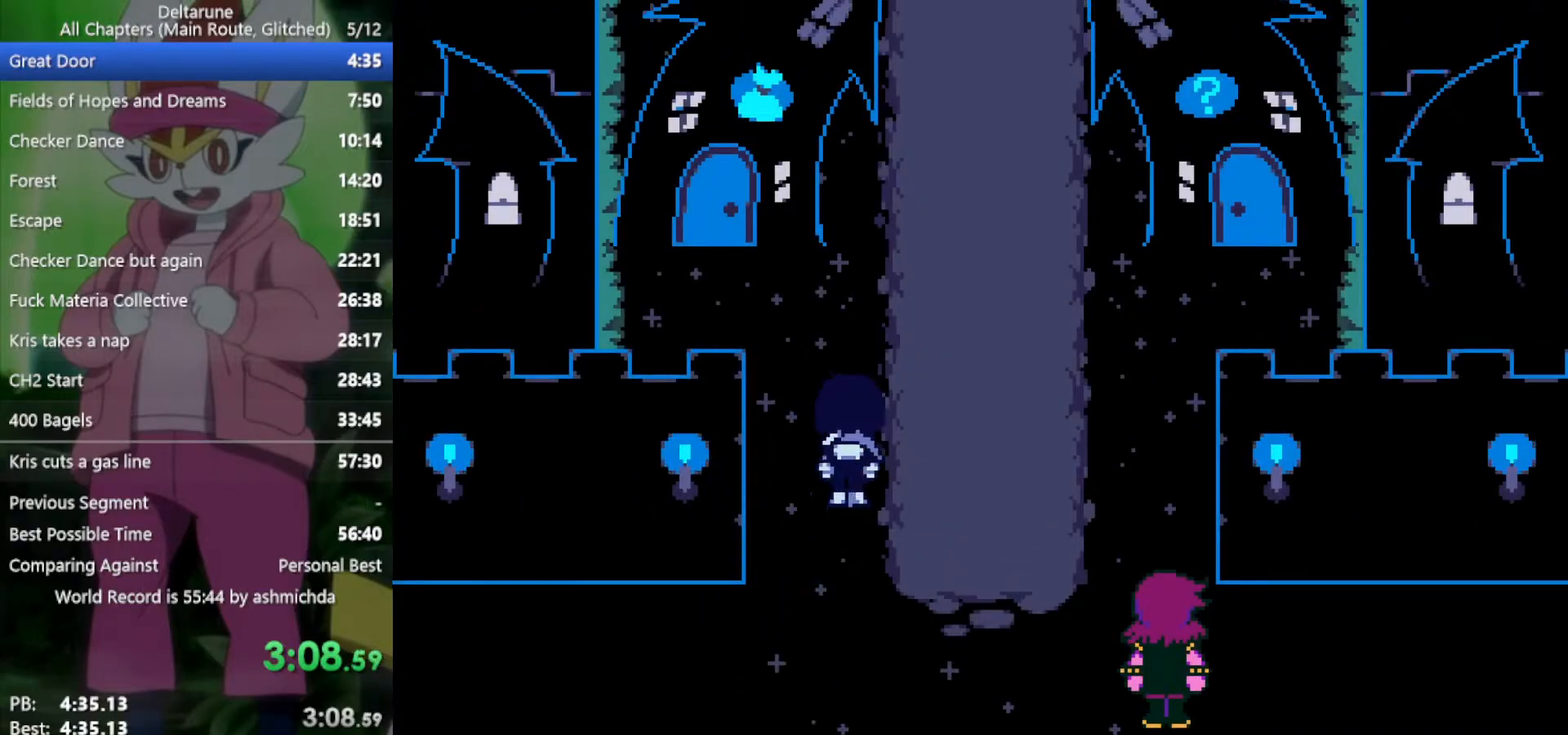
{"keys": ["up", "x"], "events": [[167, "right", "up"]]}
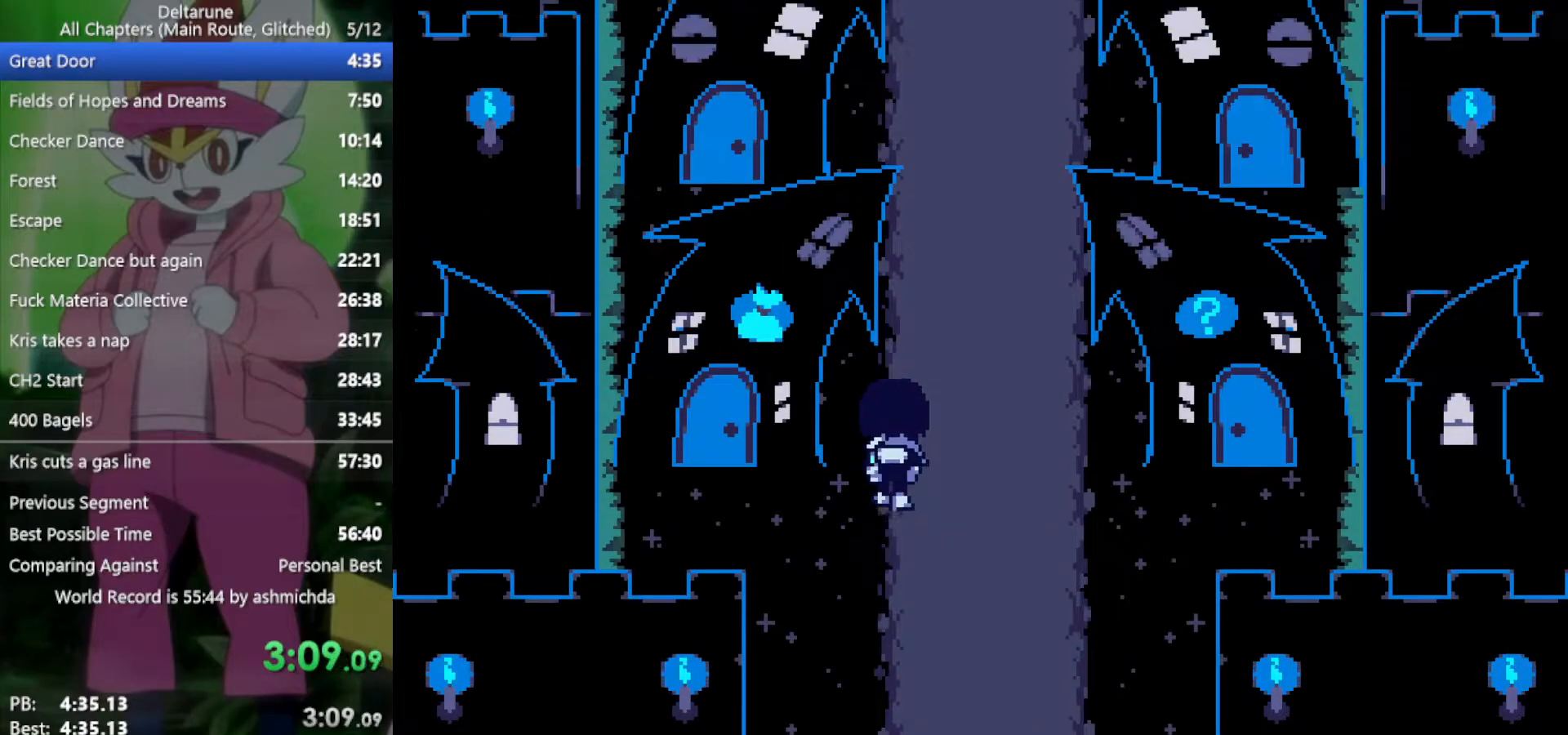
{"keys": ["up", "x"], "events": []}
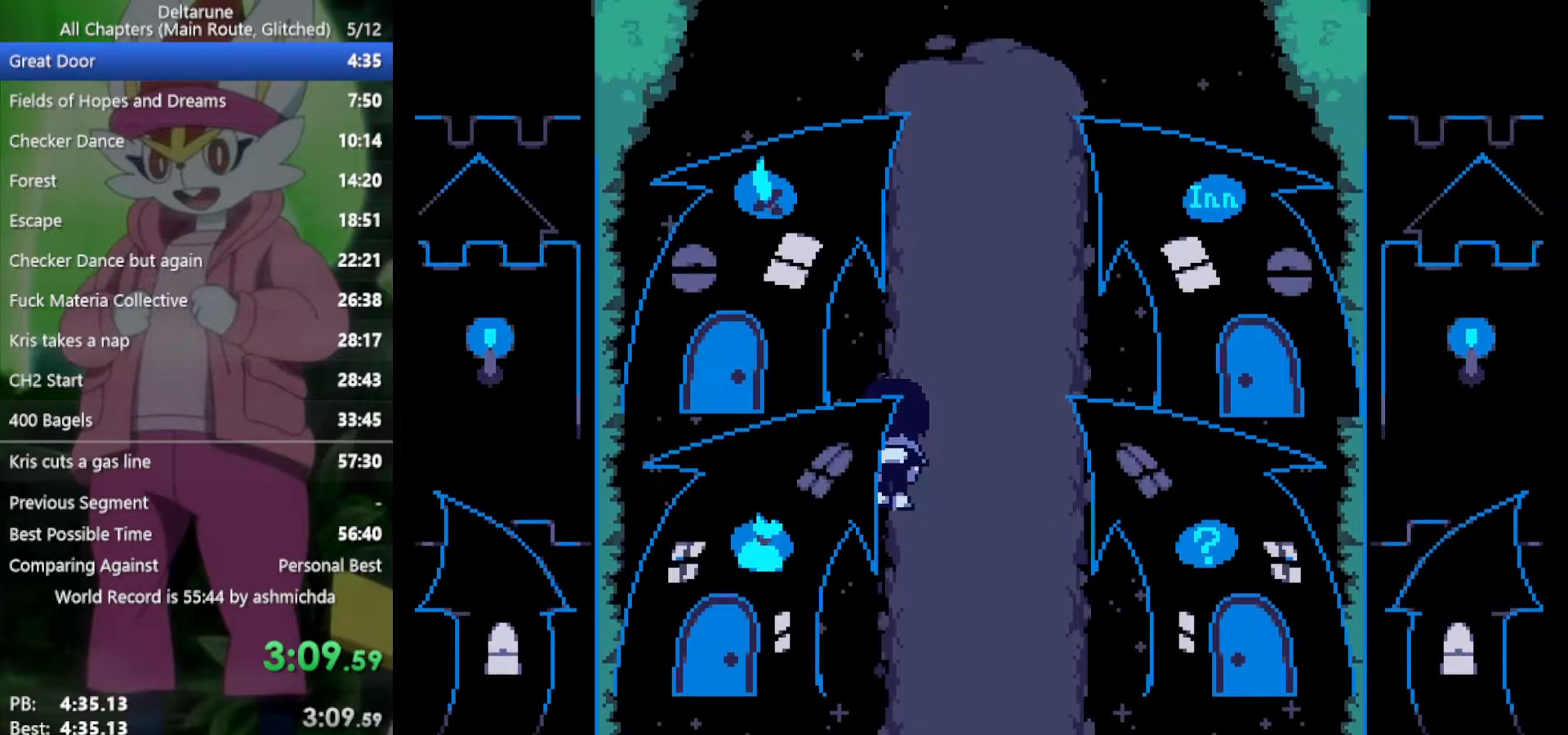
{"keys": ["up", "x"], "events": []}
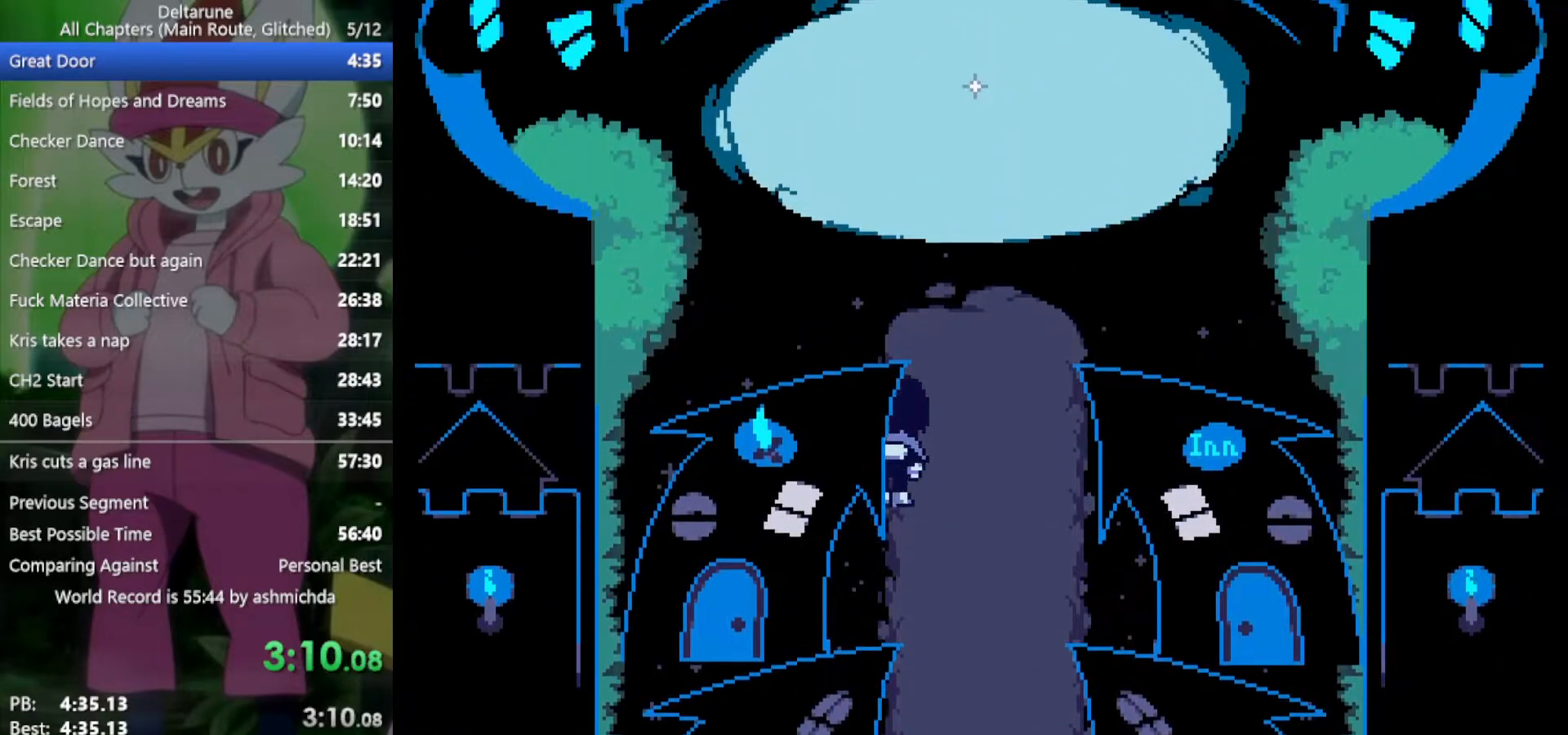
{"keys": ["left", "up", "x"], "events": [[433, "left", "down"]]}
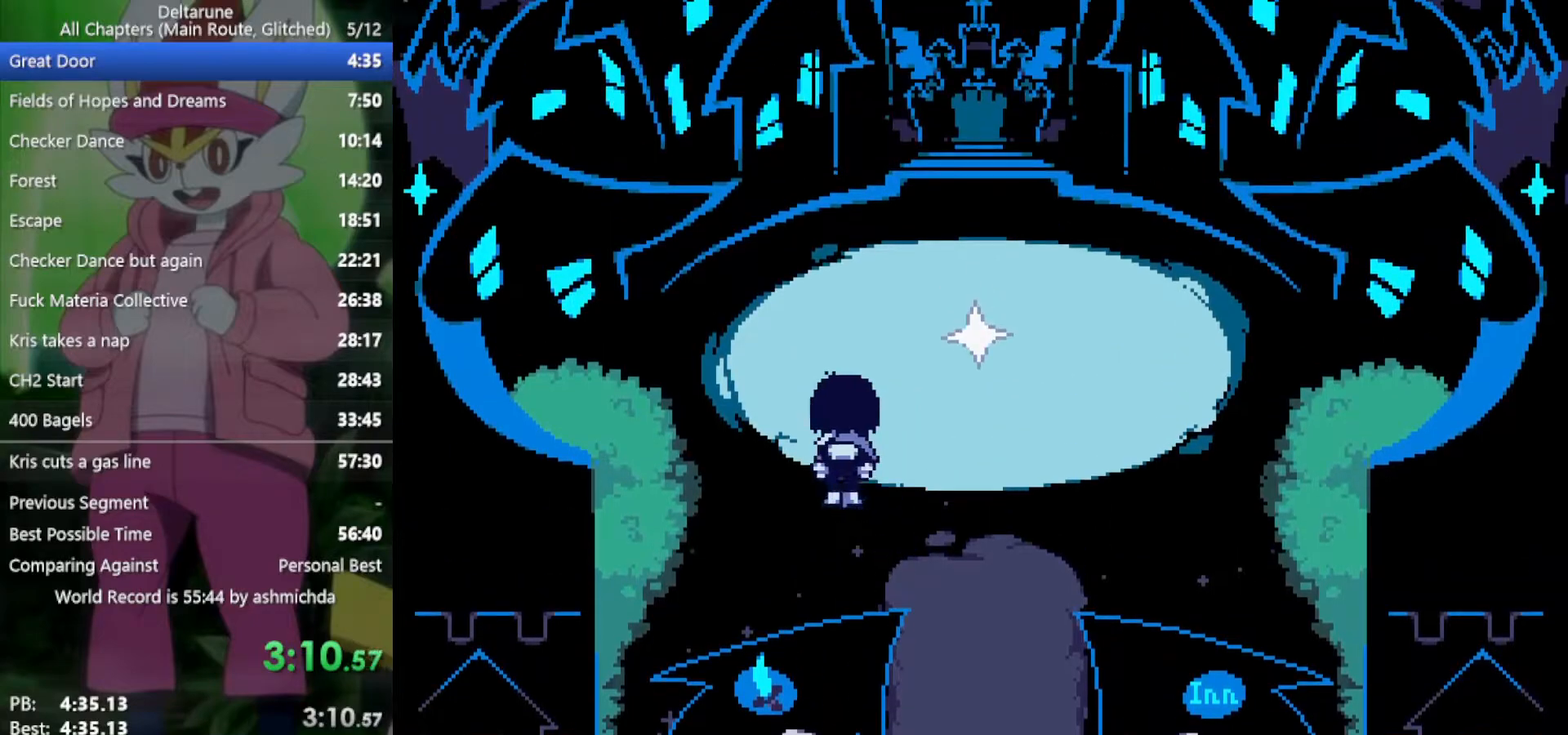
{"keys": ["right", "up", "x"], "events": [[17, "left", "up"], [400, "right", "down"]]}
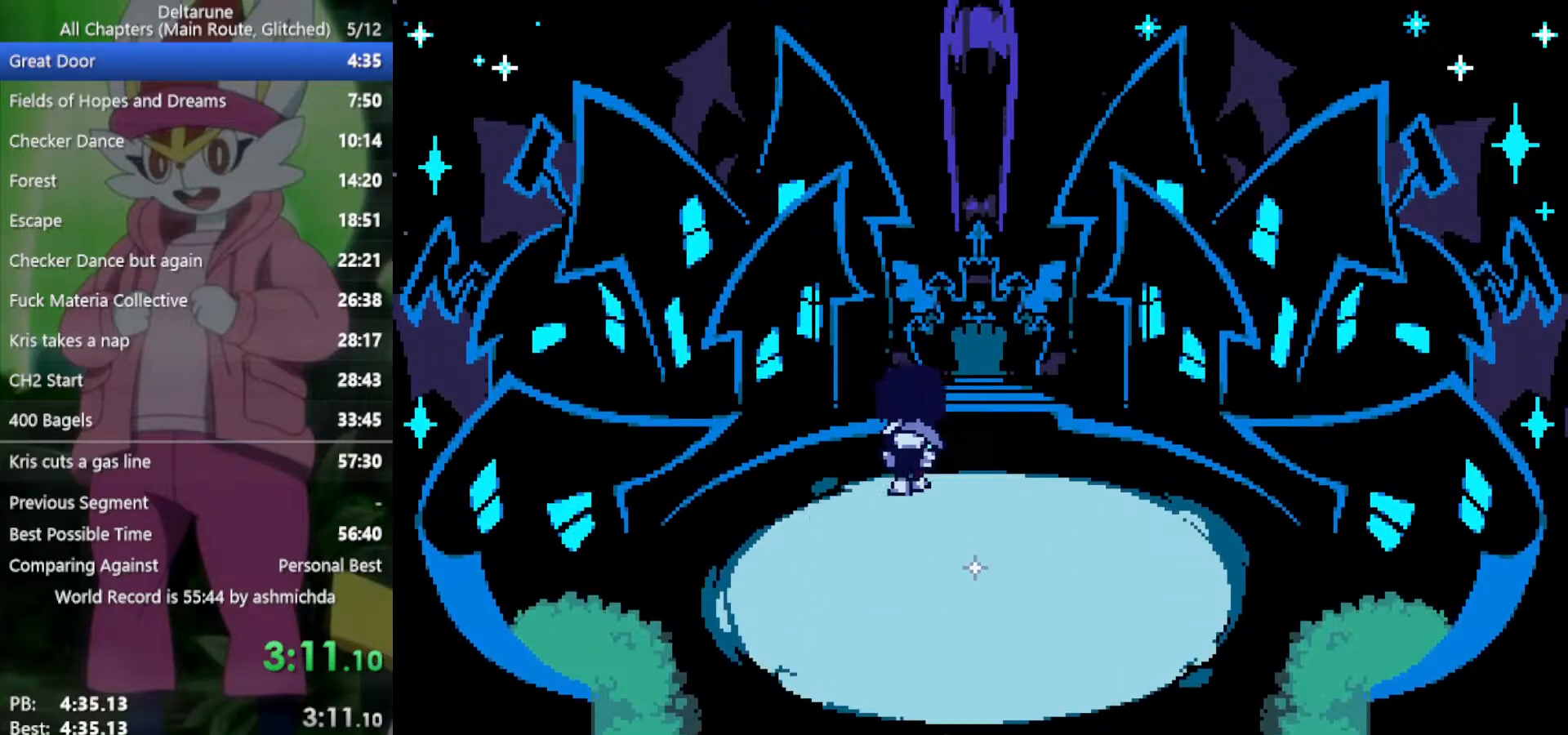
{"keys": ["up", "x"], "events": [[217, "right", "up"]]}
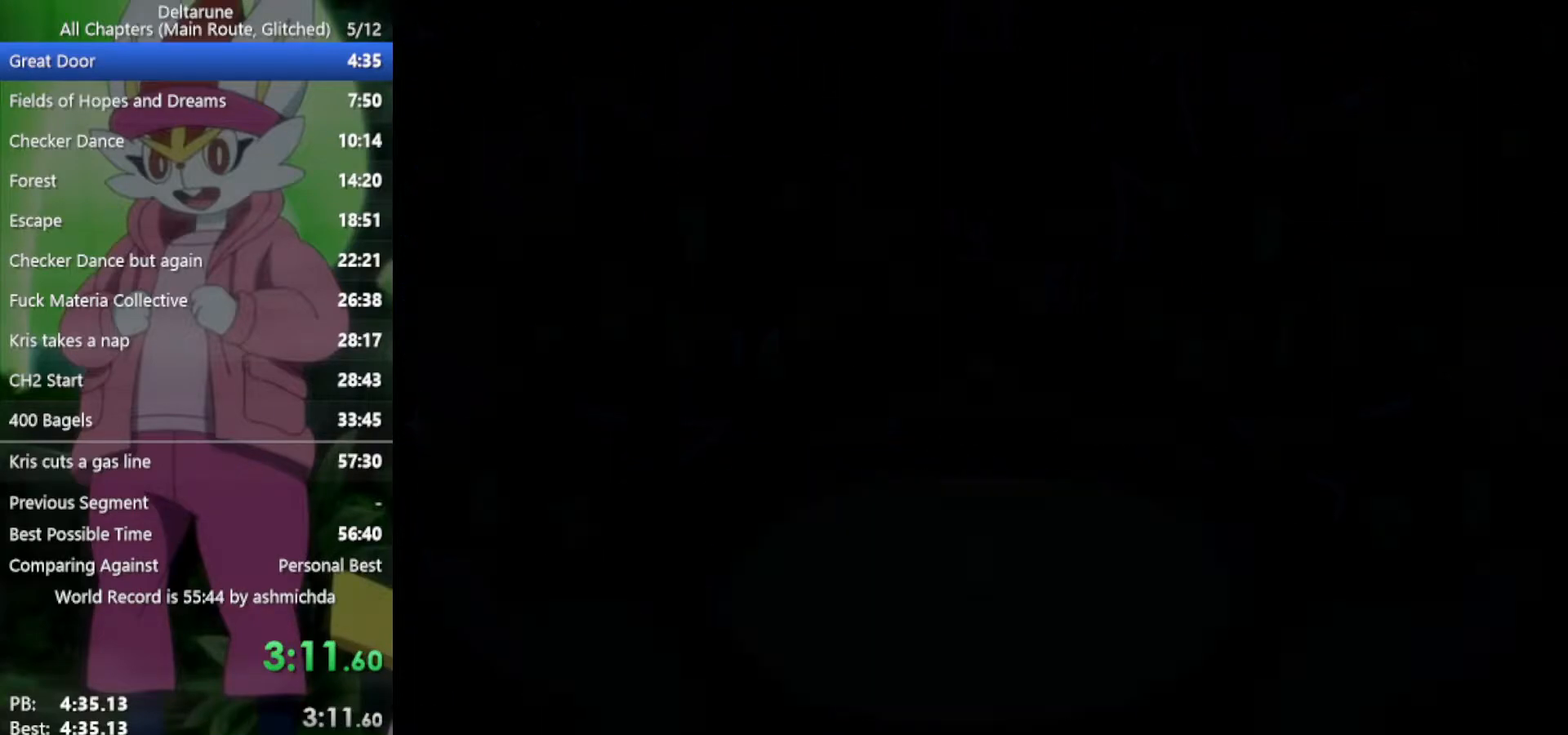
{"keys": ["right", "x"], "events": [[50, "right", "down"], [100, "up", "up"], [367, "z", "down"], [450, "z", "up"]]}
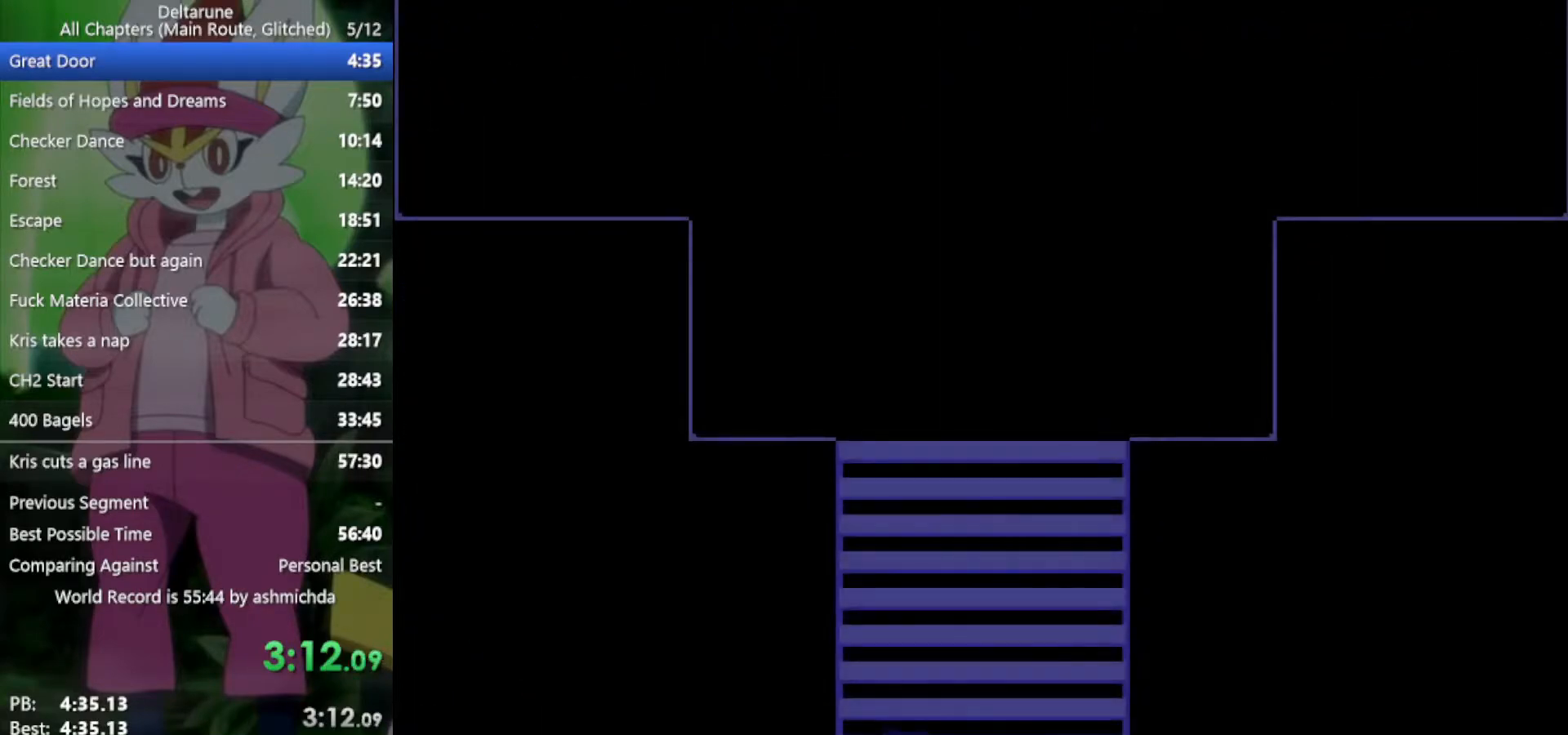
{"keys": ["right", "x"], "events": [[50, "return", "down"], [50, "z", "down"], [100, "return", "up"], [100, "z", "up"], [183, "z", "down"], [233, "z", "up"], [333, "return", "down"], [367, "return", "up"], [417, "return", "down"], [467, "return", "up"]]}
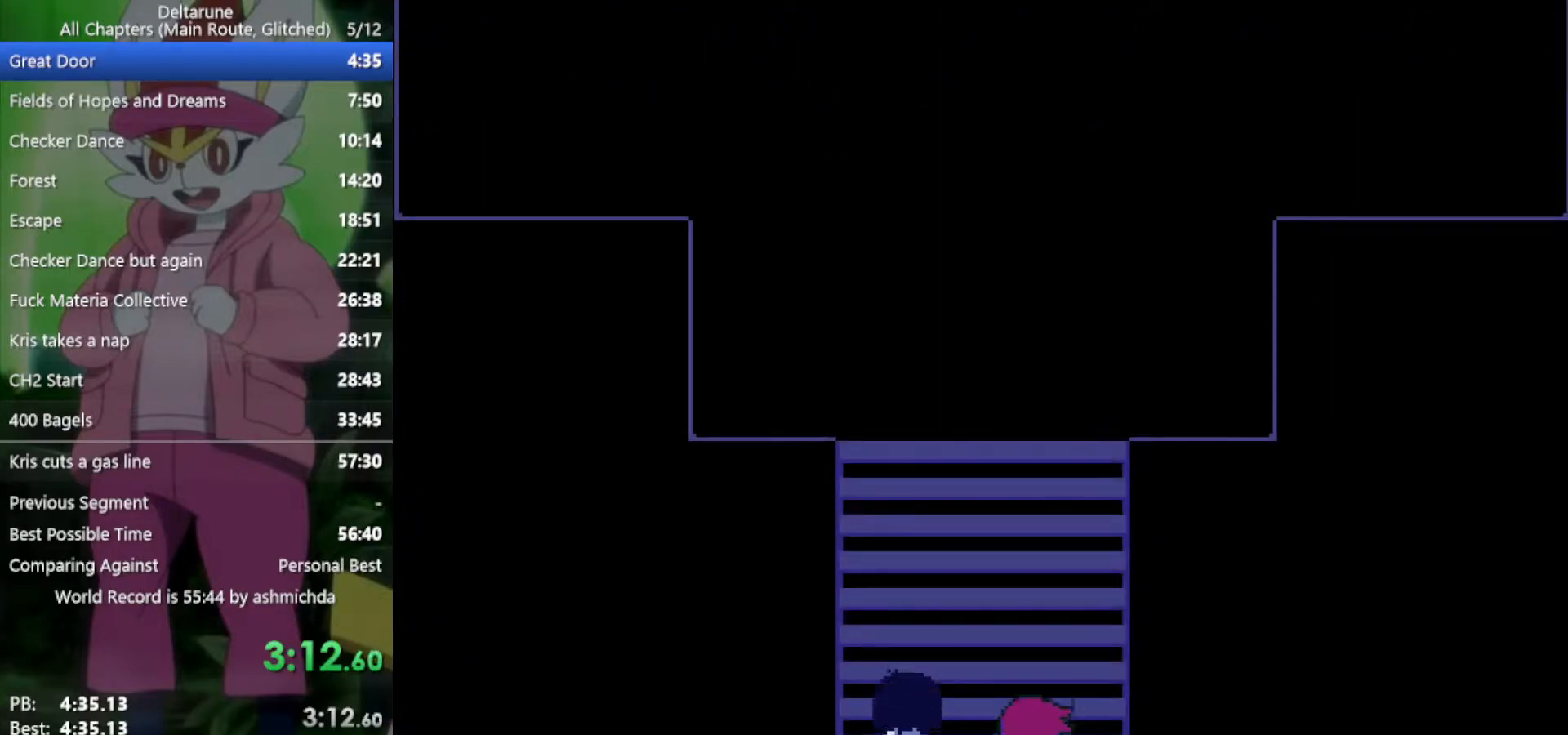
{"keys": ["right", "x"], "events": [[17, "return", "down"], [100, "return", "up"], [100, "z", "down"], [150, "return", "down"], [150, "z", "up"], [250, "return", "up"], [250, "z", "down"], [283, "return", "down"], [283, "z", "up"], [383, "return", "up"], [383, "z", "down"], [433, "return", "down"], [433, "z", "up"], [483, "return", "up"]]}
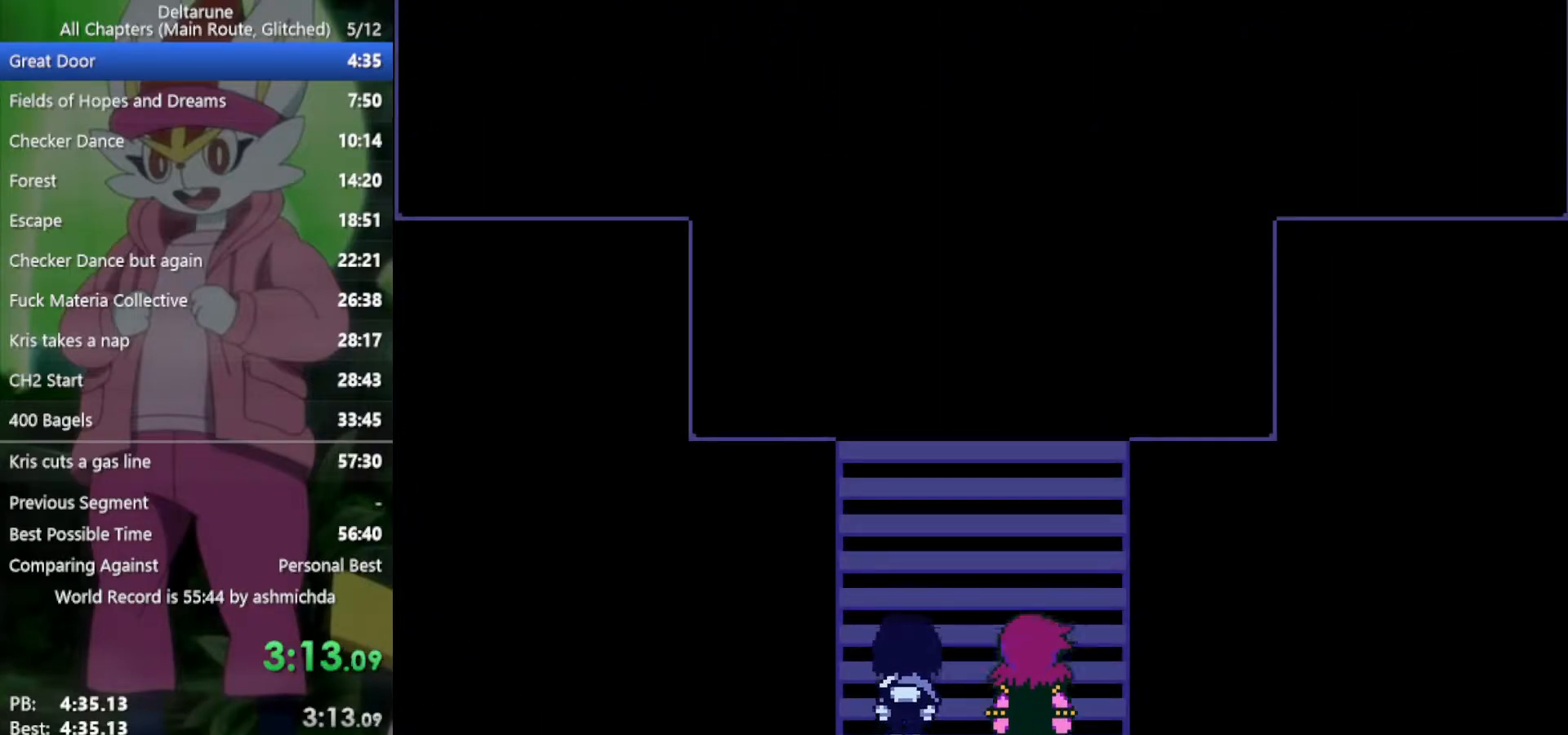
{"keys": ["right", "x"], "events": [[17, "z", "down"], [67, "return", "down"], [67, "z", "up"], [117, "return", "up"], [167, "return", "down"], [167, "z", "down"], [200, "return", "up"], [200, "z", "up"], [300, "return", "down"], [300, "z", "down"], [350, "return", "up"], [350, "z", "up"], [383, "return", "down"], [433, "return", "up"], [433, "z", "down"], [483, "z", "up"]]}
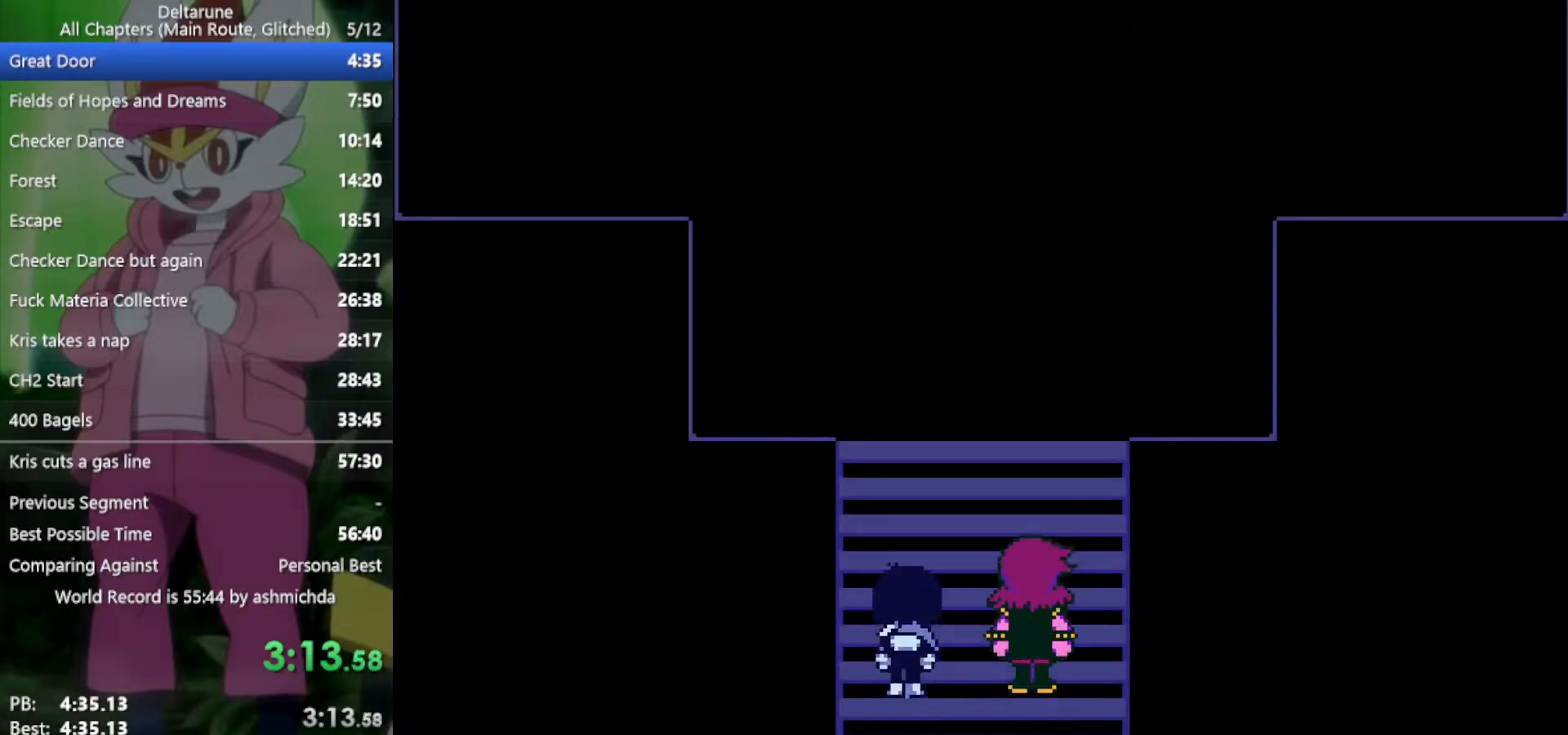
{"keys": ["right", "x", "z"], "events": [[33, "return", "down"], [67, "return", "up"], [67, "z", "down"], [117, "return", "down"], [117, "z", "up"], [217, "z", "down"], [250, "return", "up"], [250, "z", "up"], [350, "return", "down"], [350, "z", "down"], [450, "return", "up"], [450, "z", "up"], [500, "z", "down"]]}
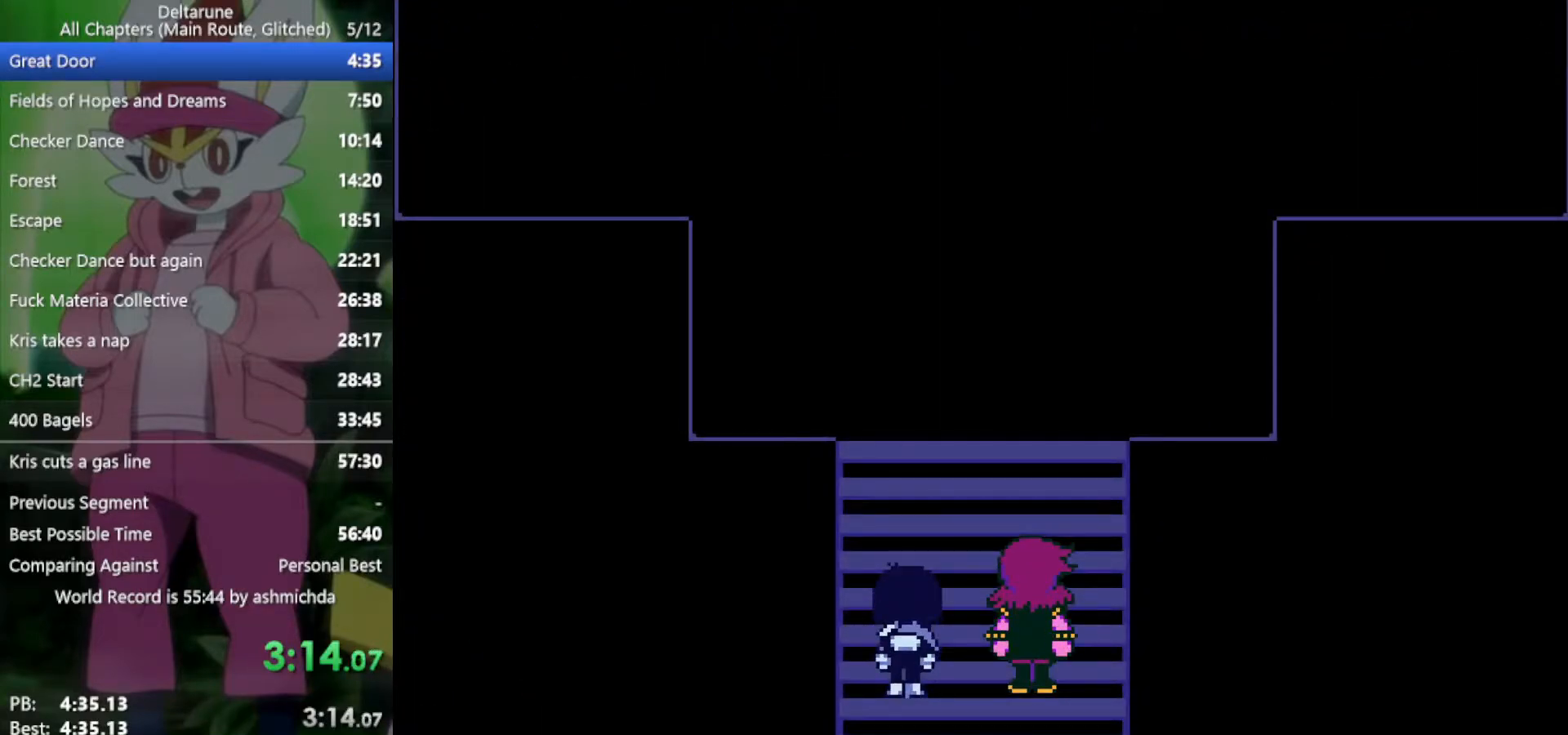
{"keys": ["right", "x"], "events": [[33, "return", "down"], [83, "return", "up"], [83, "z", "up"], [167, "return", "down"], [167, "z", "down"], [217, "return", "up"], [217, "z", "up"], [317, "return", "down"], [317, "z", "down"], [367, "return", "up"], [367, "z", "up"], [450, "return", "down"], [450, "z", "down"], [500, "return", "up"], [500, "z", "up"]]}
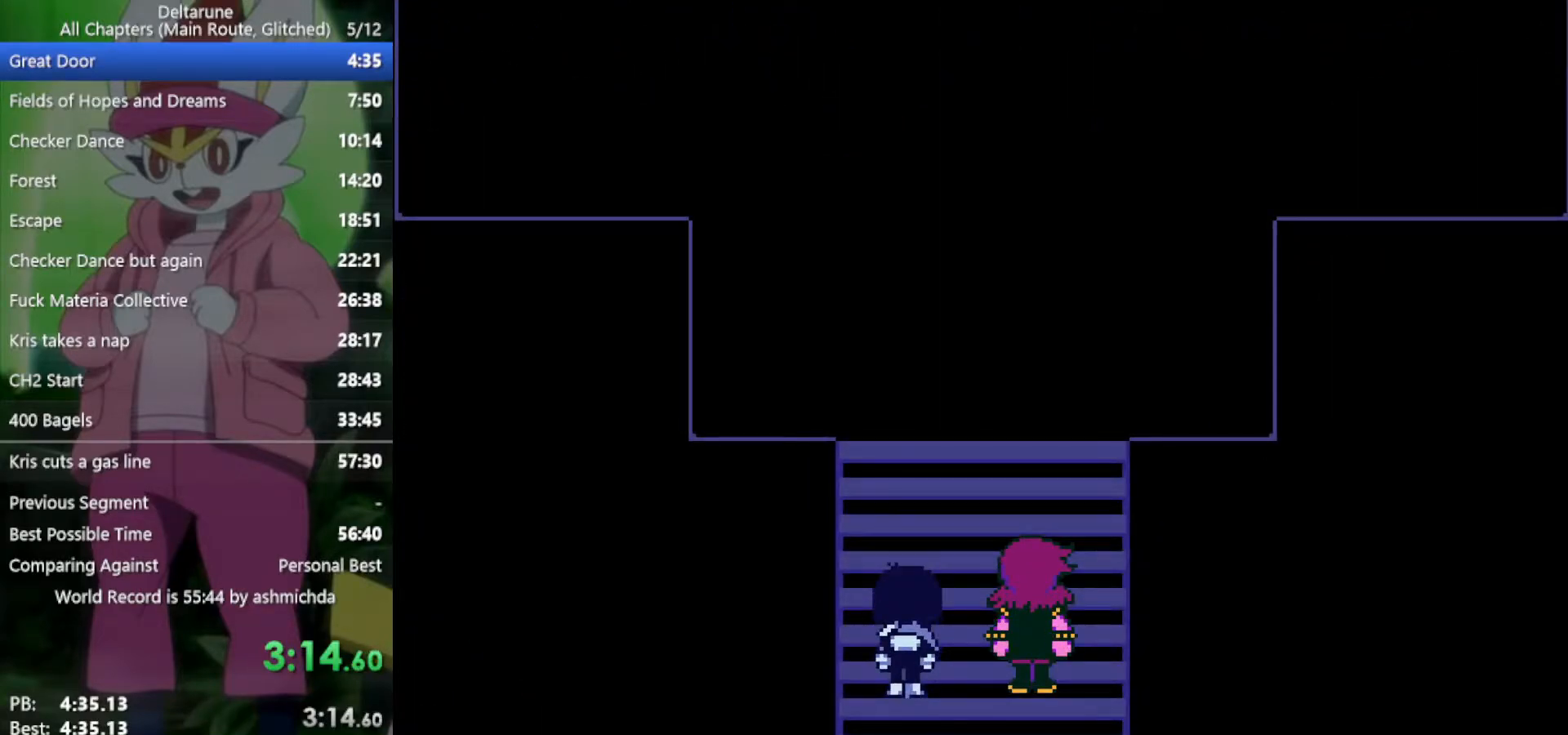
{"keys": ["return", "right", "x"], "events": [[83, "return", "down"], [83, "z", "down"], [133, "return", "up"], [133, "z", "up"], [233, "return", "down"], [267, "return", "up"], [267, "z", "down"], [317, "z", "up"], [367, "return", "down"], [417, "return", "up"], [417, "z", "down"], [467, "z", "up"], [500, "return", "down"]]}
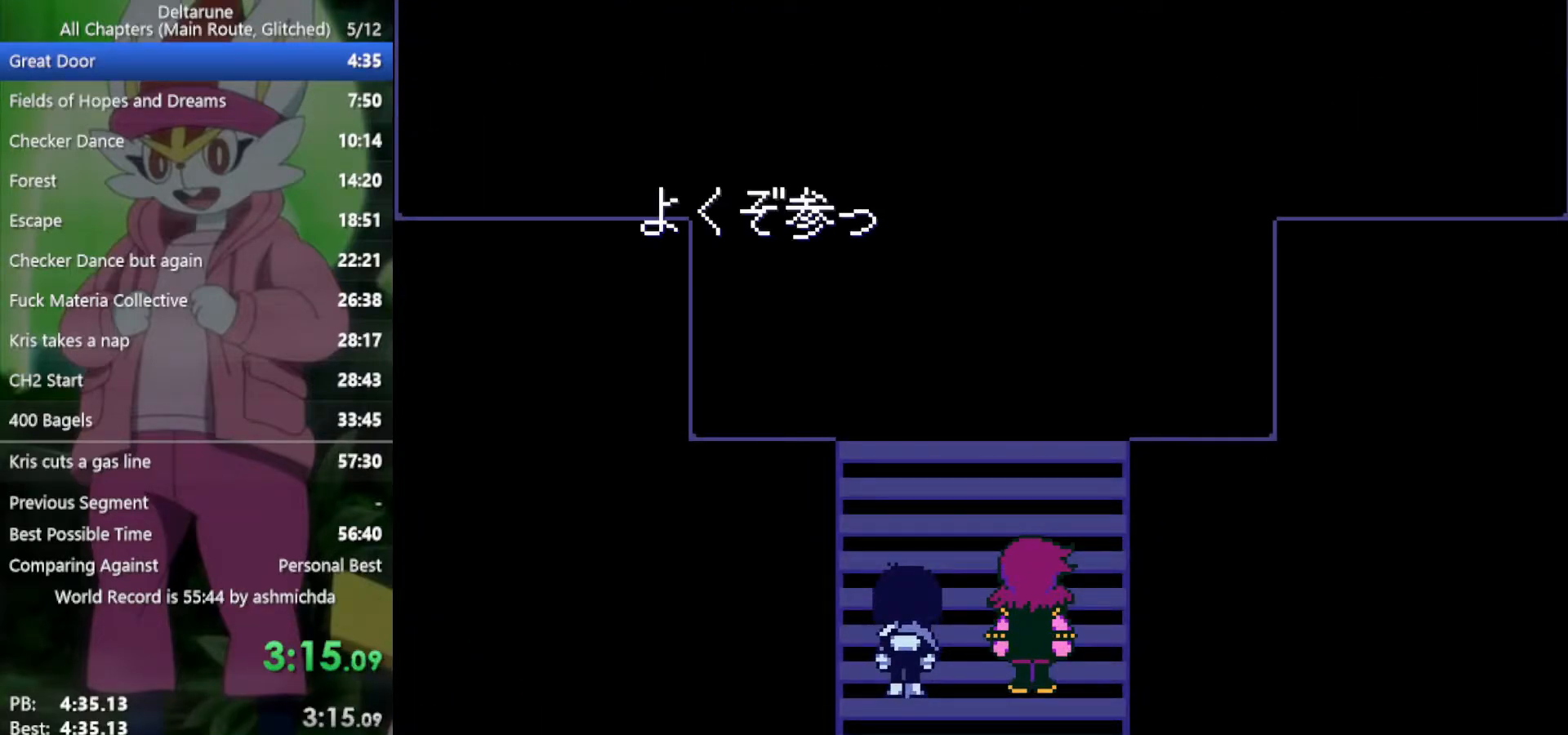
{"keys": ["right", "x"], "events": [[50, "return", "up"], [50, "z", "down"], [100, "z", "up"], [150, "return", "down"], [200, "return", "up"], [200, "z", "down"], [233, "z", "up"], [283, "return", "down"], [333, "return", "up"], [333, "z", "down"], [433, "z", "up"]]}
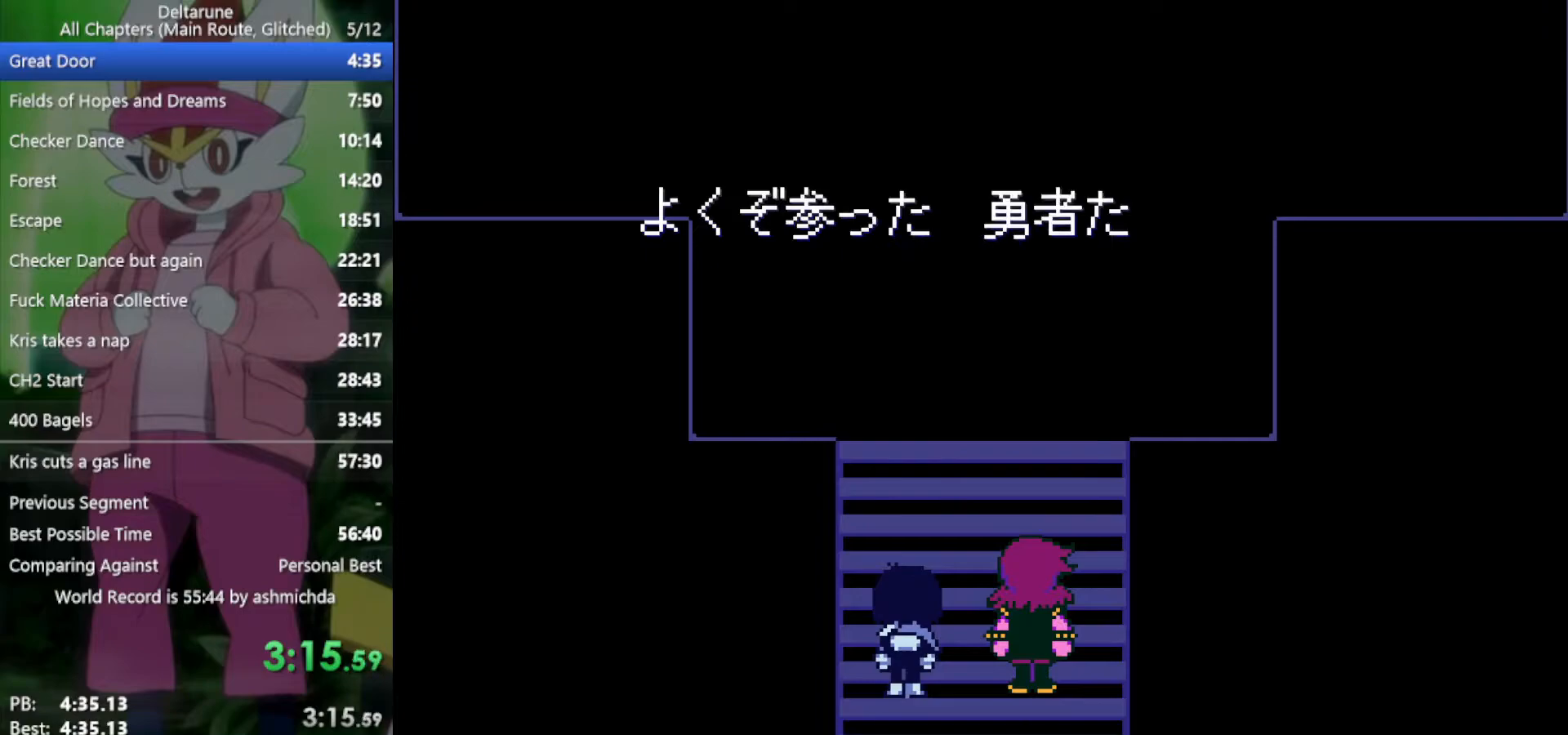
{"keys": ["right", "x", "z"], "events": [[17, "z", "down"], [67, "return", "down"], [67, "z", "up"], [117, "return", "up"], [167, "z", "down"], [200, "z", "up"], [300, "z", "down"], [350, "z", "up"], [400, "return", "down"], [433, "return", "up"], [433, "z", "down"]]}
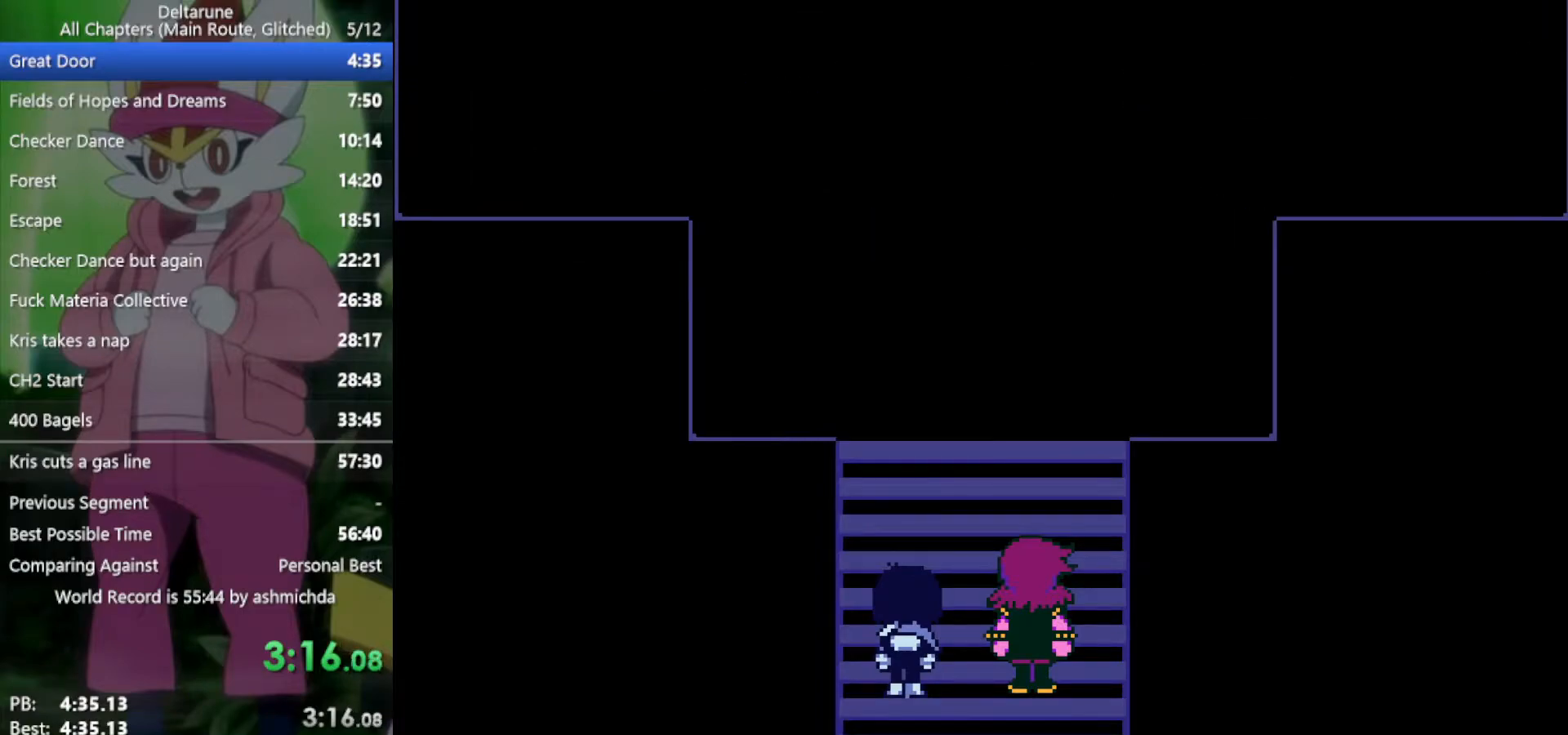
{"keys": ["return", "right", "x"], "events": [[33, "return", "down"], [33, "z", "up"], [83, "return", "up"], [83, "z", "down"], [167, "return", "down"], [167, "z", "up"], [217, "return", "up"], [267, "z", "down"], [317, "z", "up"], [350, "return", "down"], [400, "return", "up"], [400, "z", "down"], [500, "return", "down"], [500, "z", "up"]]}